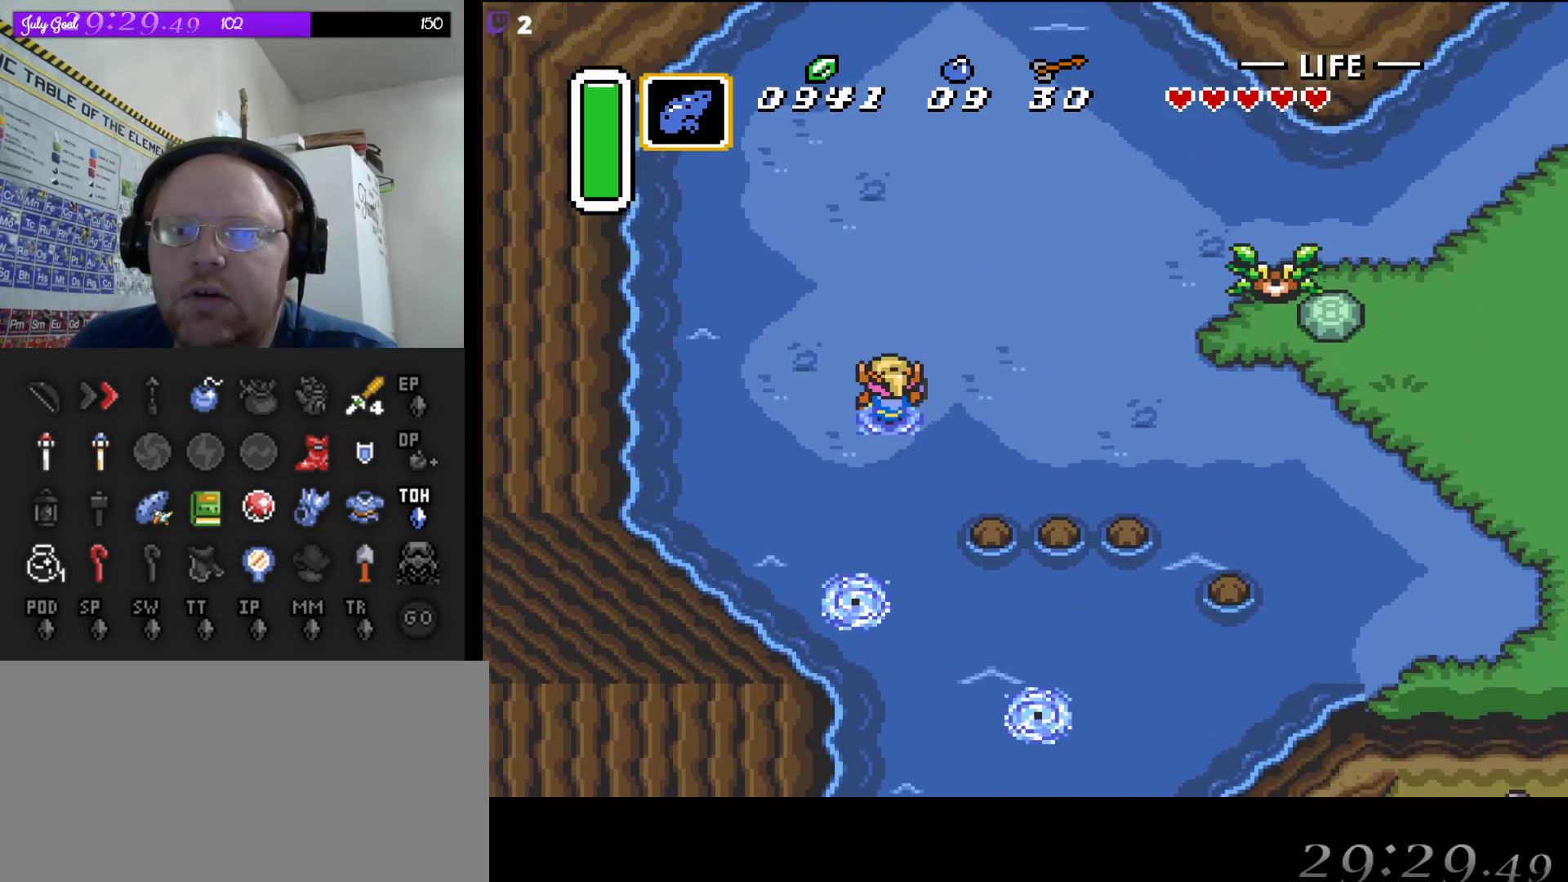
Gameplay with a controller (Nintendo layout); each line is a JSON object with the inputs held at the frame after it. "events" lists button and stick changes between this image and that frame as [ms after this image, input, new state], when the widget could be followed in between. Not read: L3 R3.
{"buttons": ["DPAD_UP"], "events": [[117, "DPAD_RIGHT", "down"], [133, "DPAD_UP", "up"], [200, "DPAD_UP", "down"], [250, "DPAD_RIGHT", "up"]]}
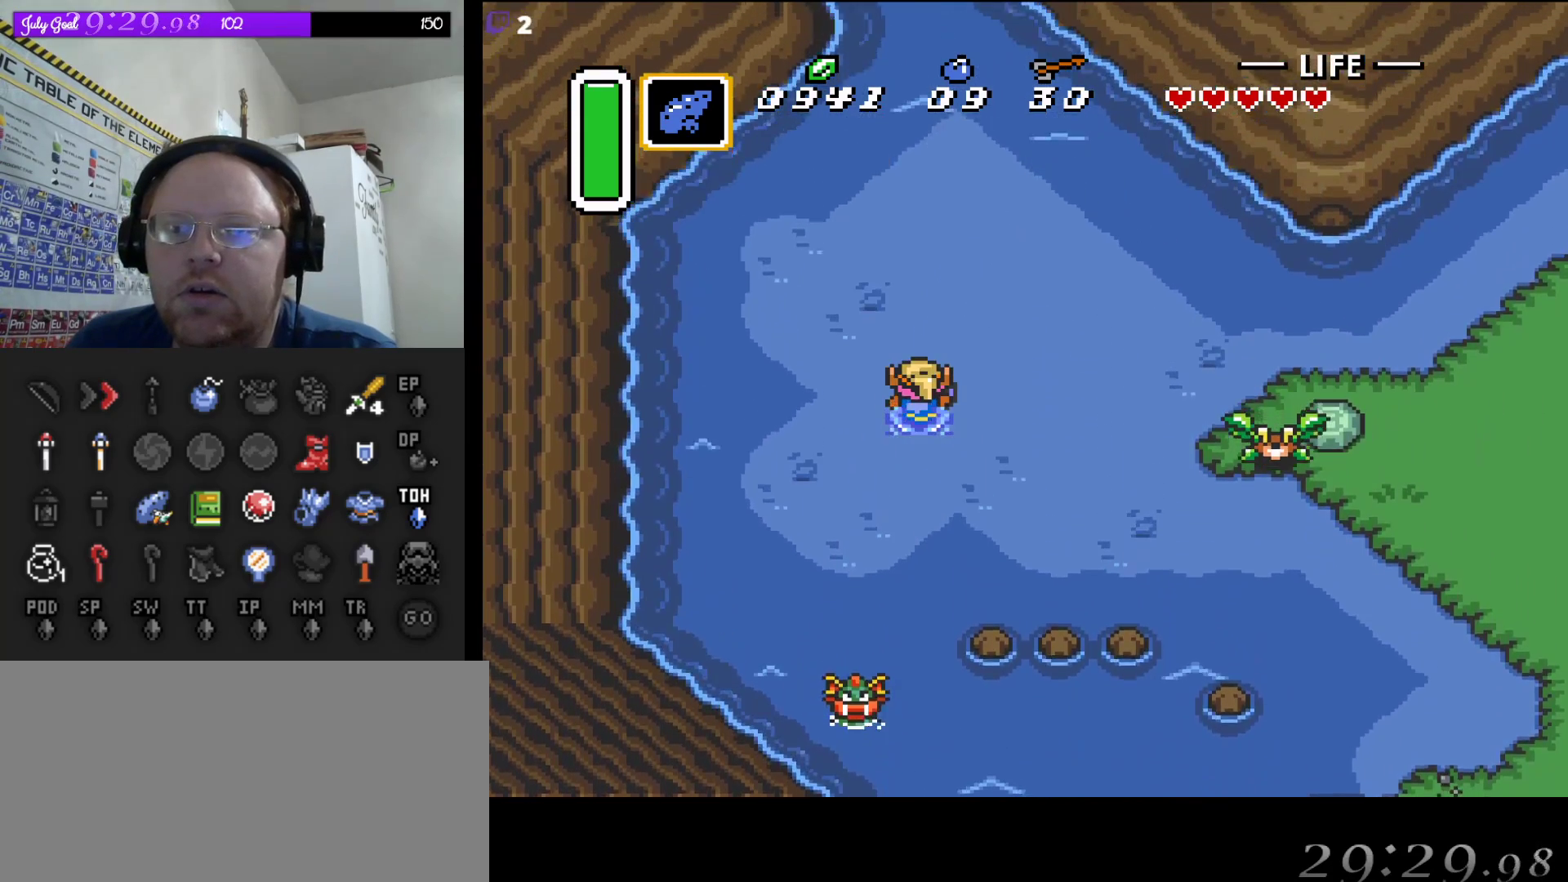
{"buttons": ["DPAD_UP"], "events": []}
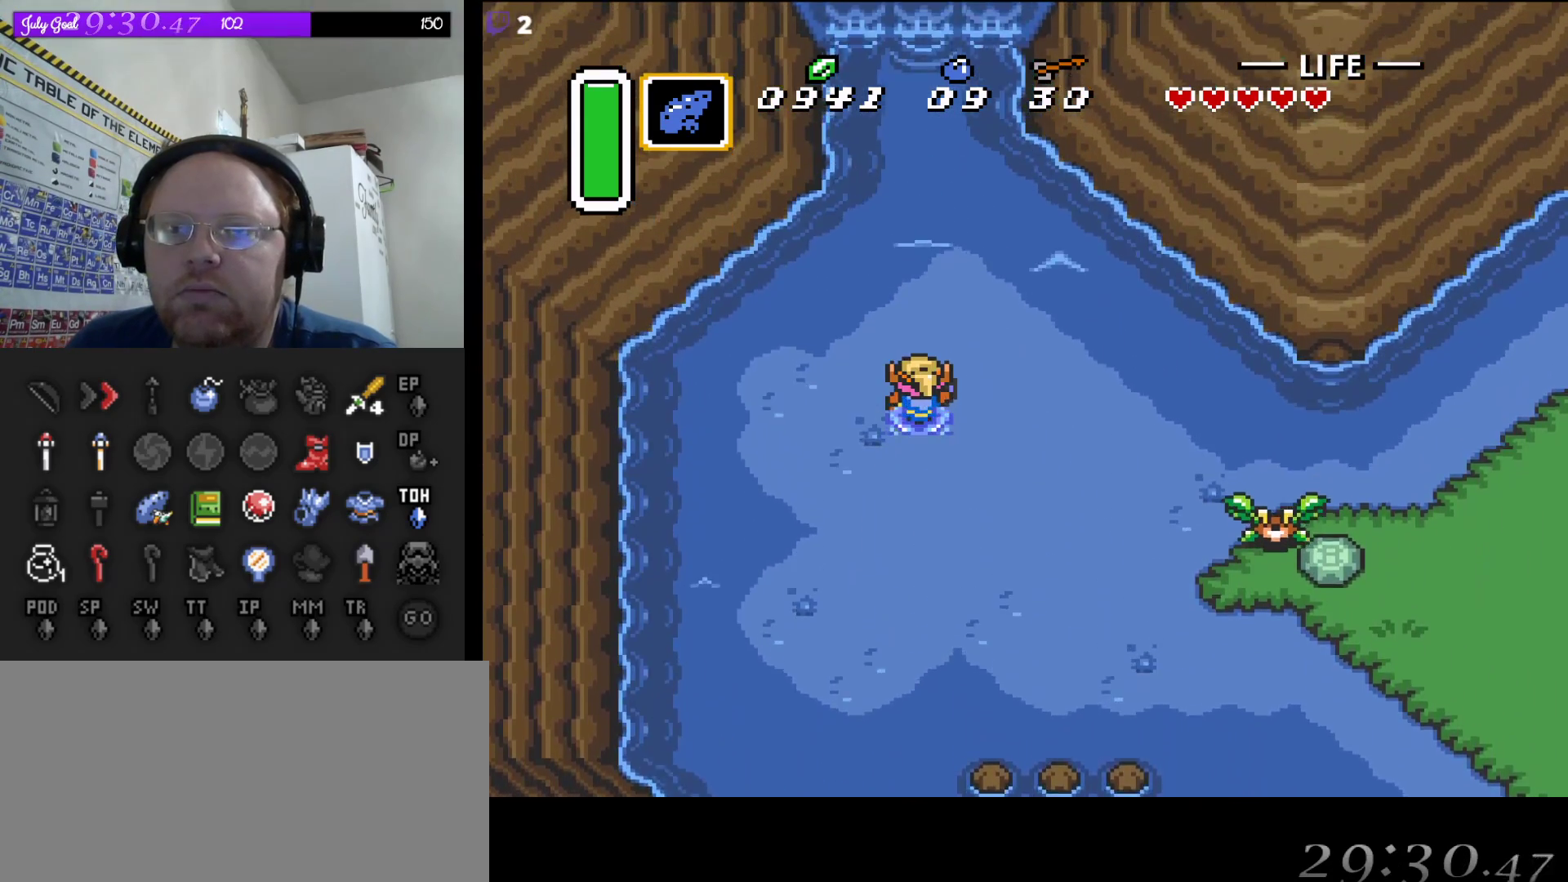
{"buttons": ["DPAD_UP"], "events": []}
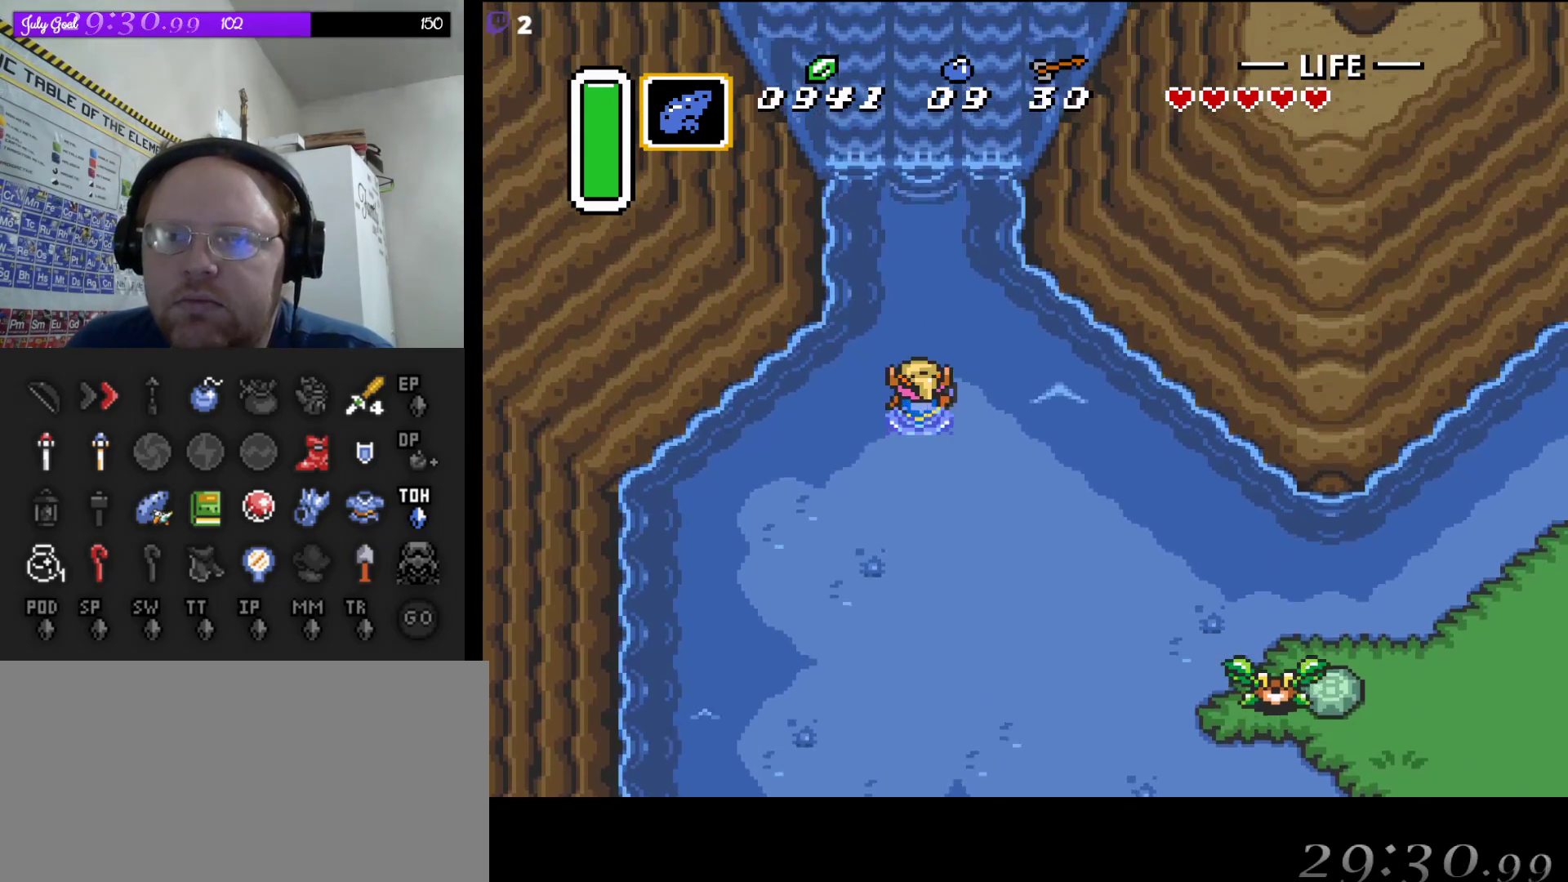
{"buttons": ["A", "DPAD_UP"], "events": [[500, "A", "down"]]}
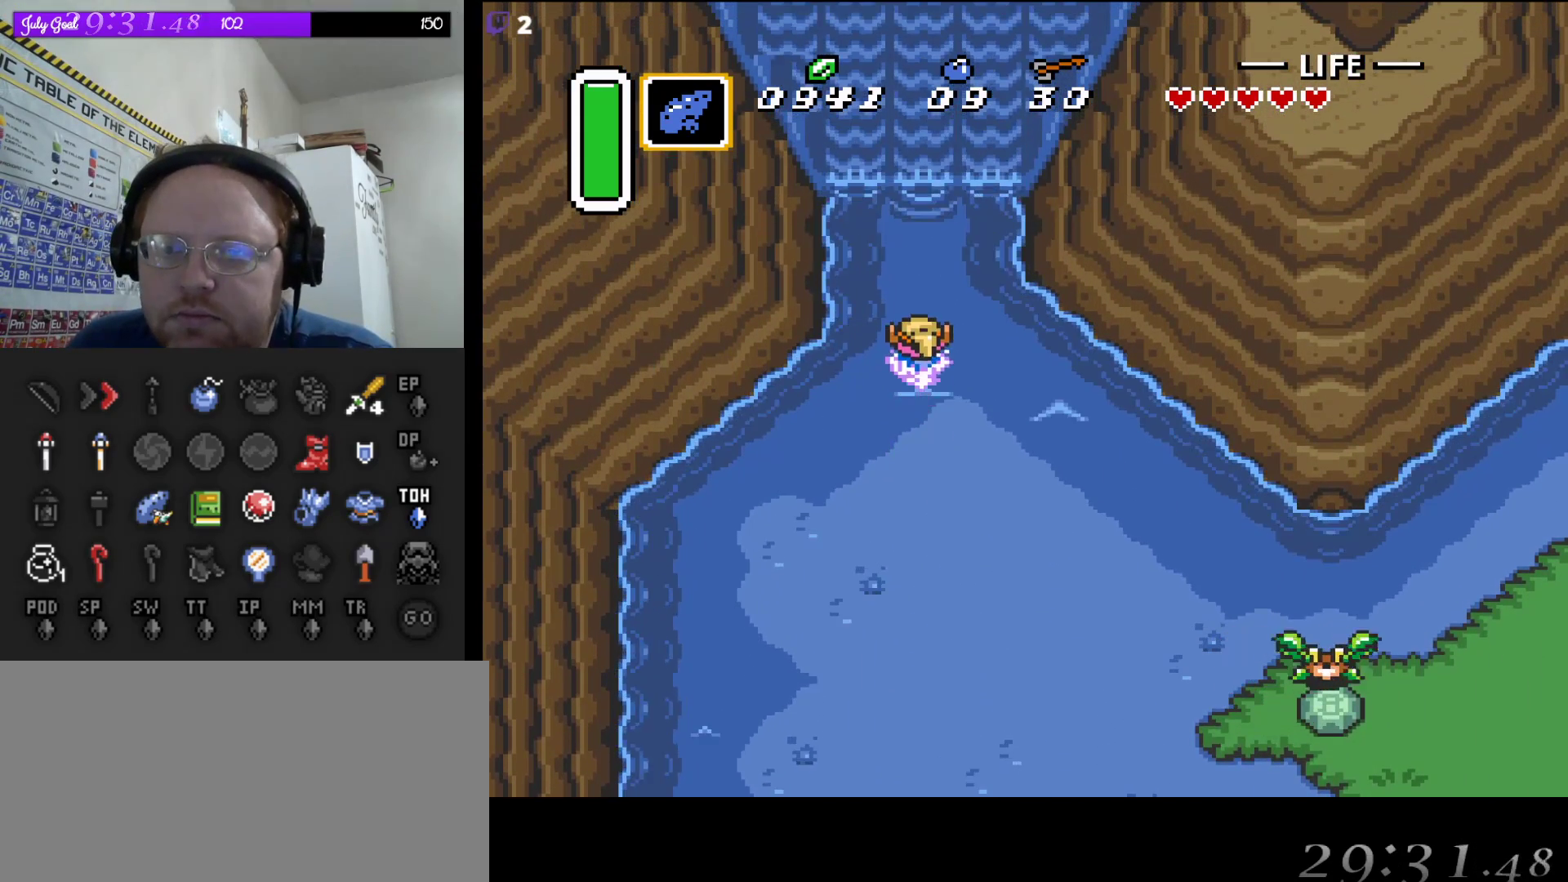
{"buttons": ["A", "DPAD_UP"], "events": [[150, "A", "up"], [250, "A", "down"], [383, "A", "up"], [467, "A", "down"]]}
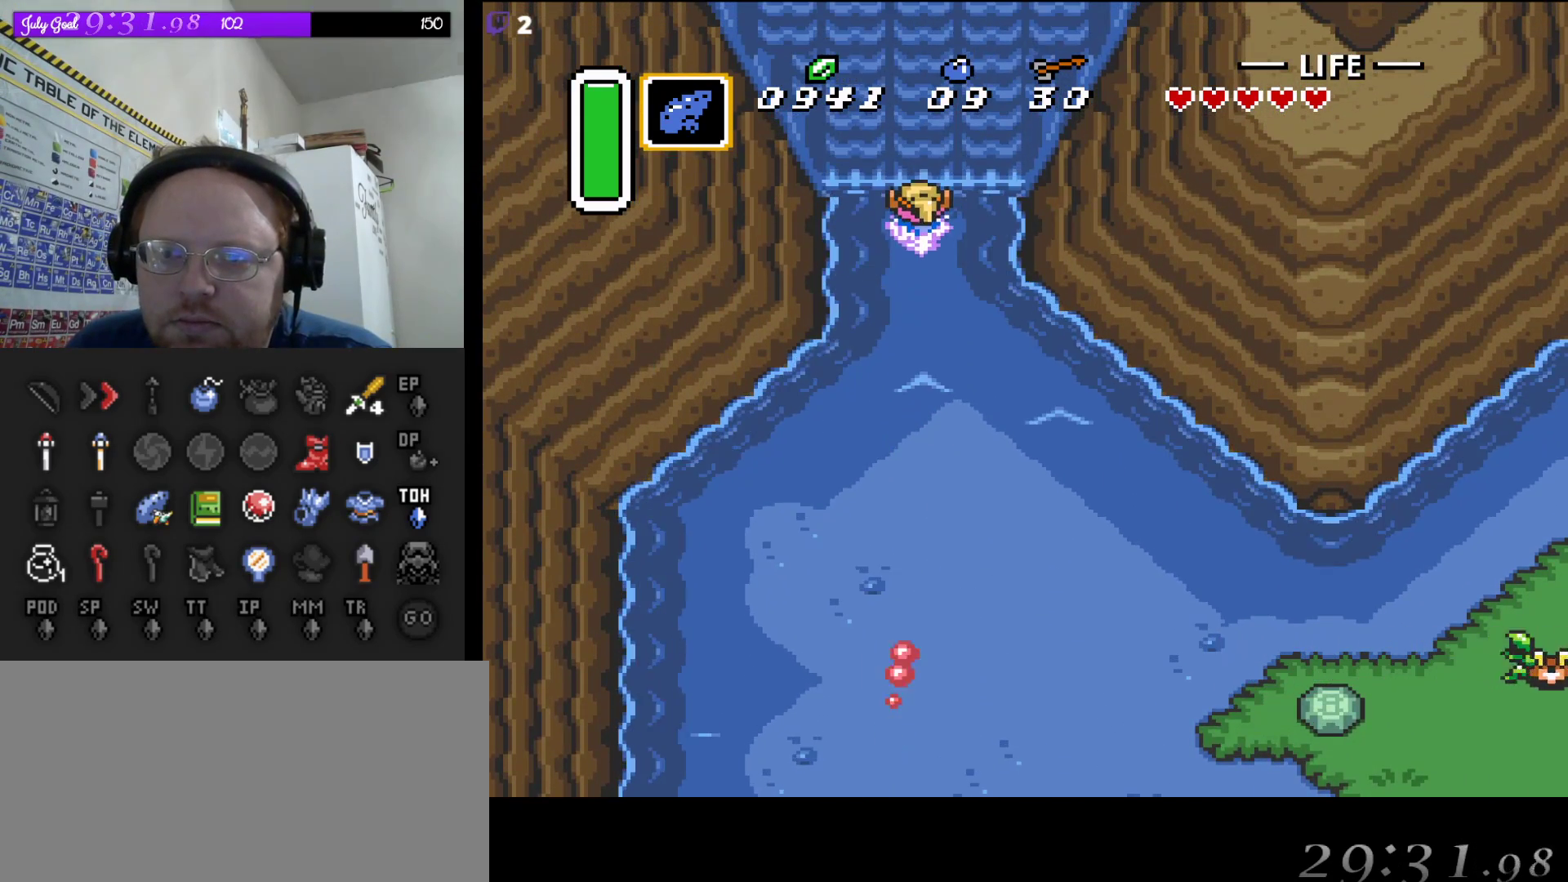
{"buttons": ["DPAD_UP"], "events": [[100, "A", "up"], [167, "A", "down"], [333, "A", "up"]]}
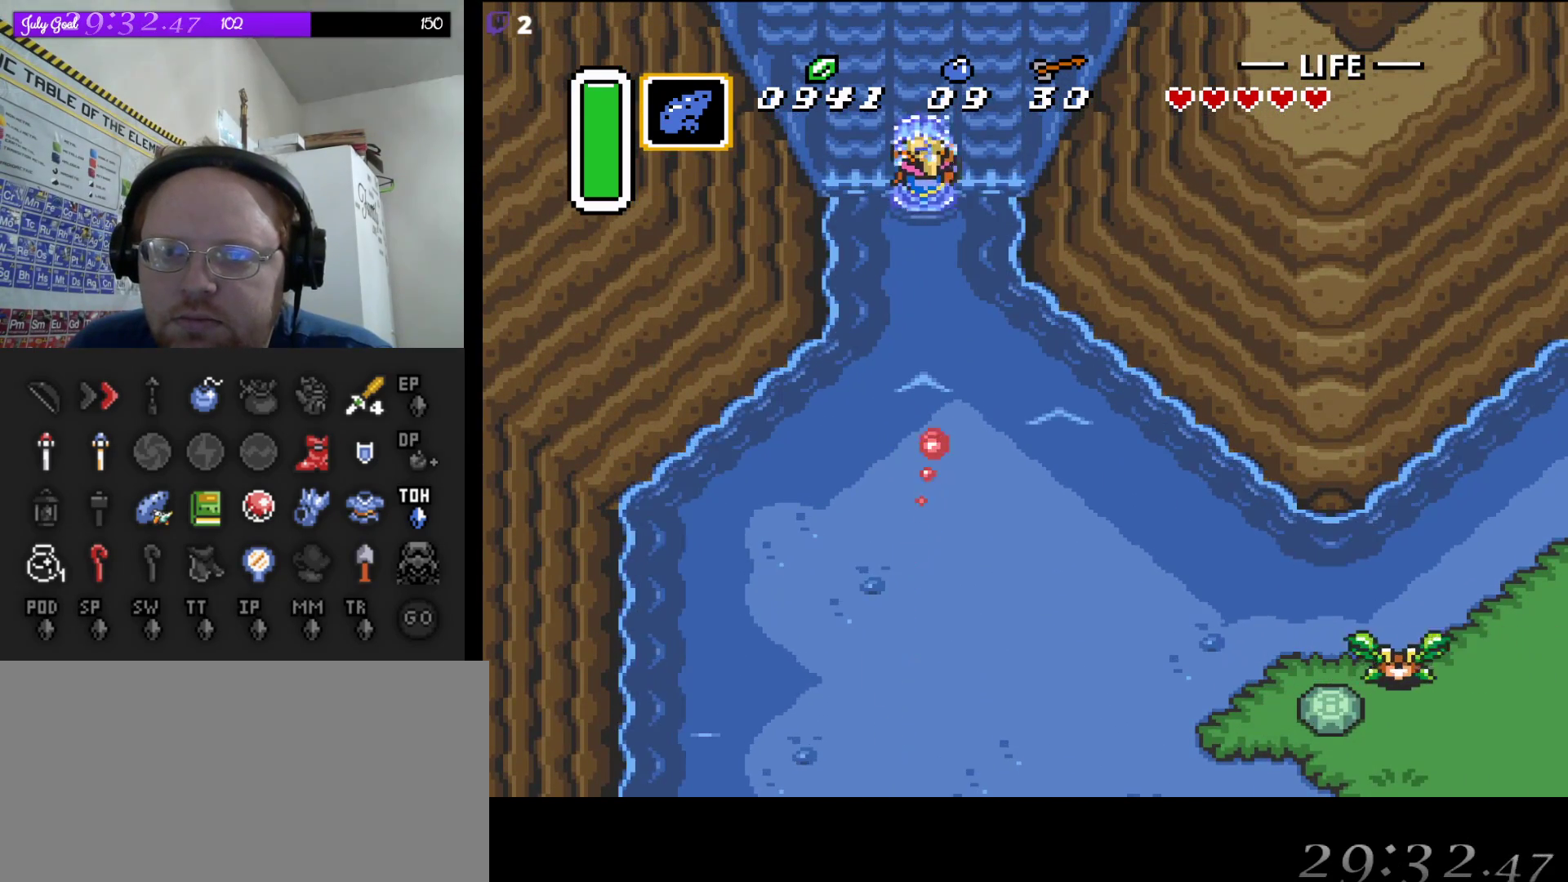
{"buttons": ["DPAD_UP"], "events": []}
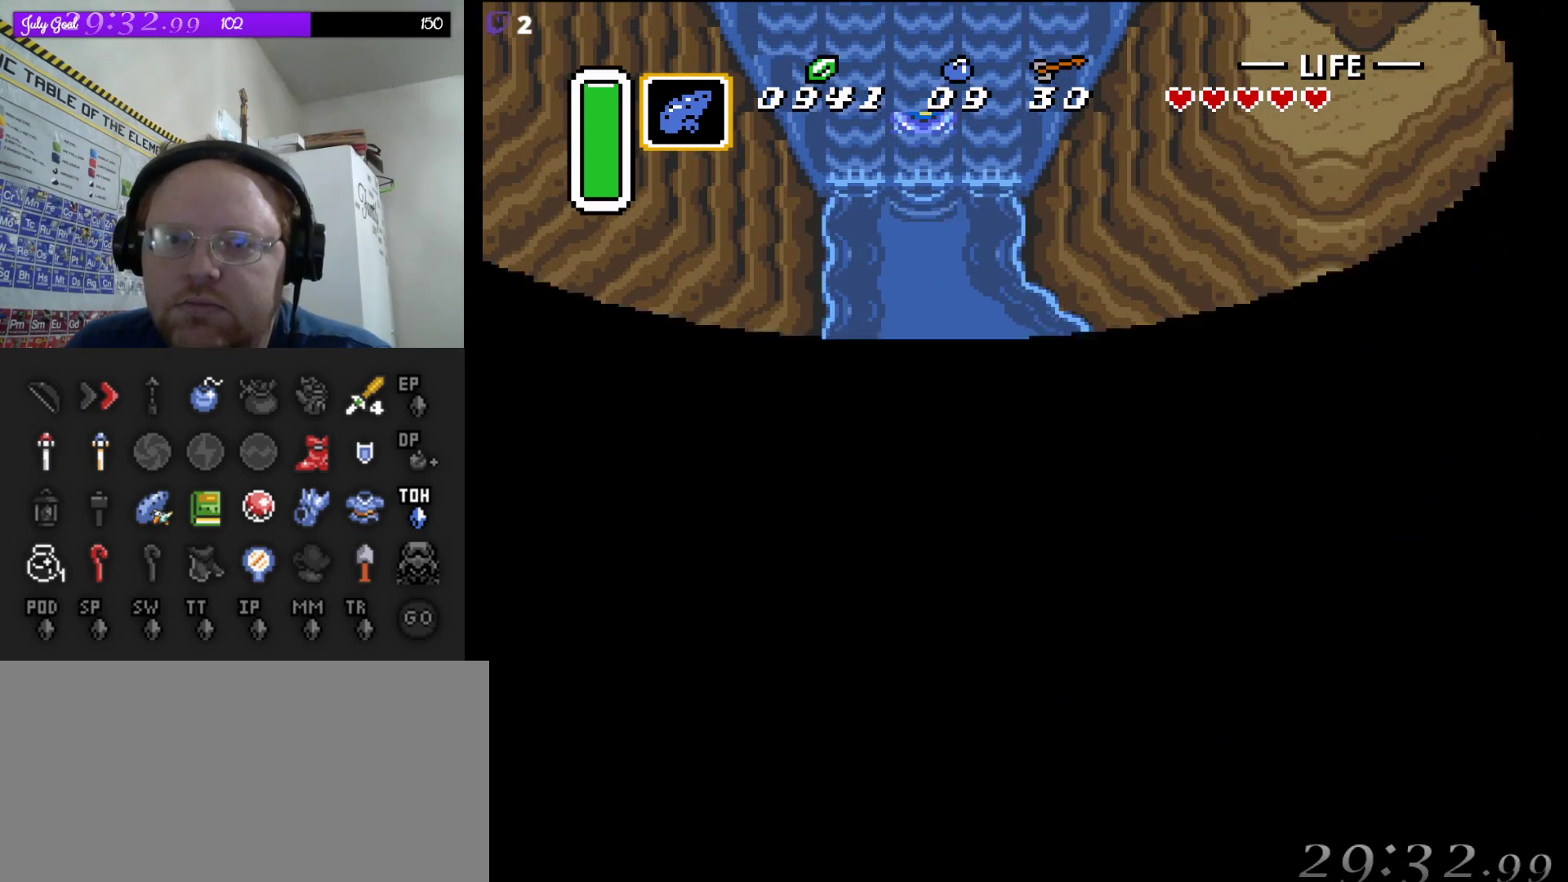
{"buttons": [], "events": [[367, "DPAD_UP", "up"]]}
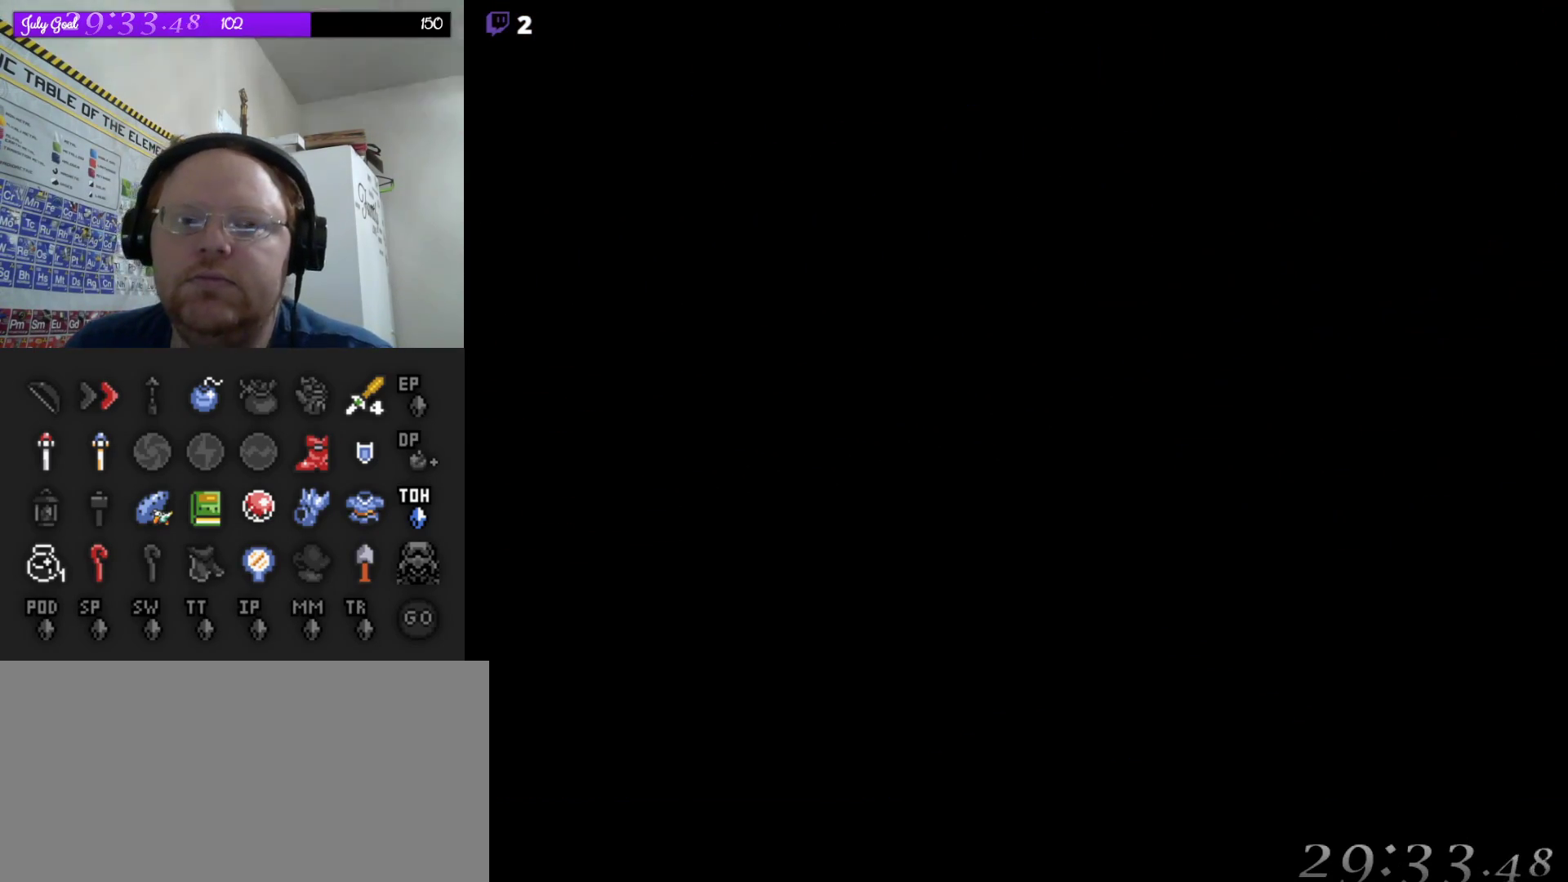
{"buttons": [], "events": []}
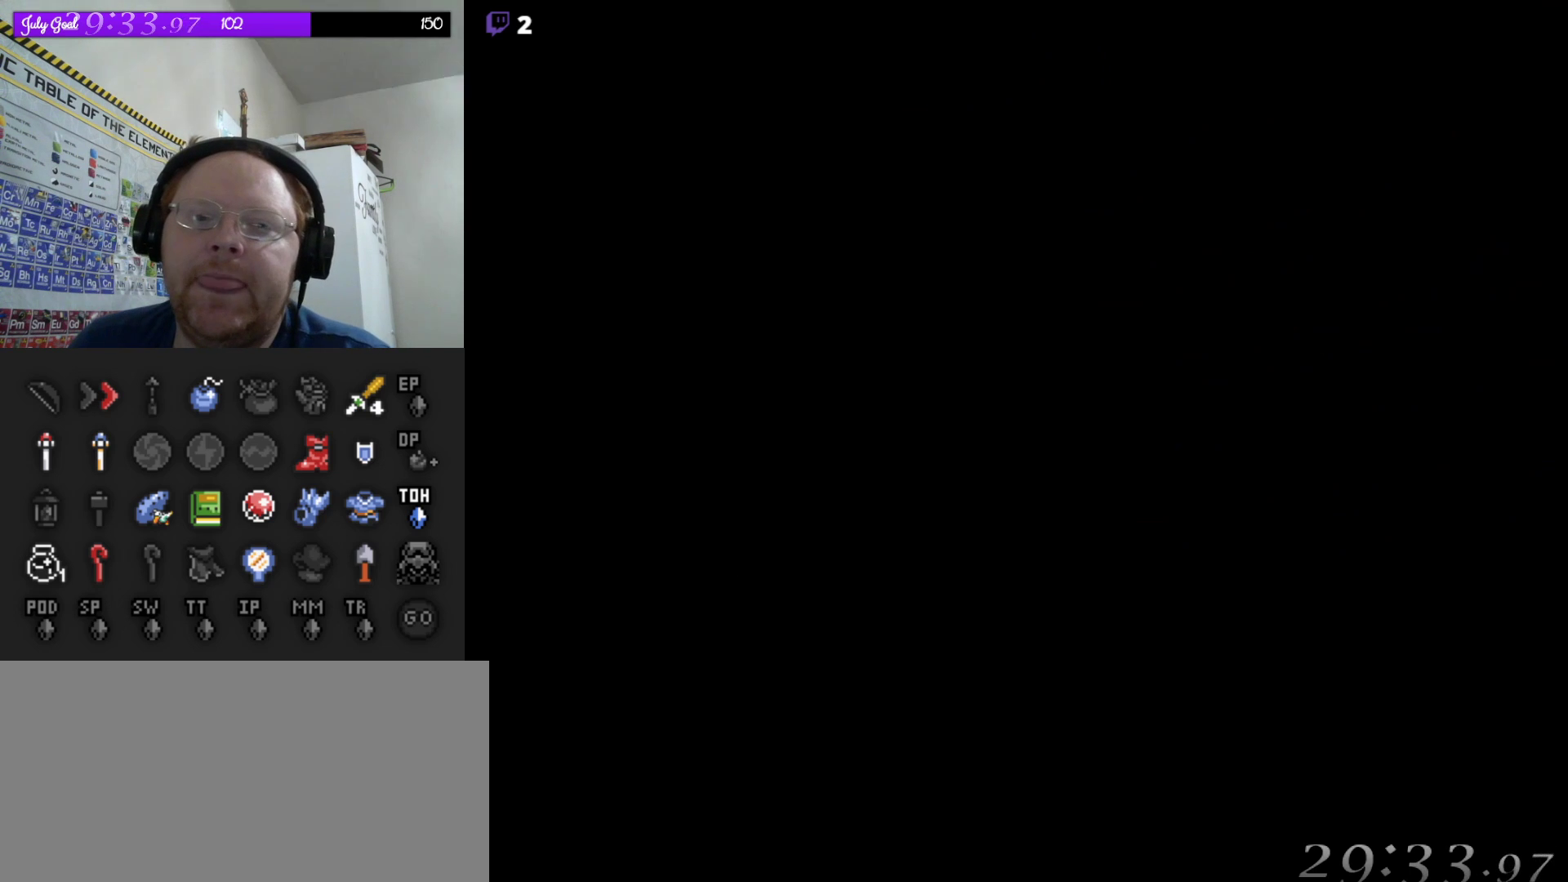
{"buttons": [], "events": []}
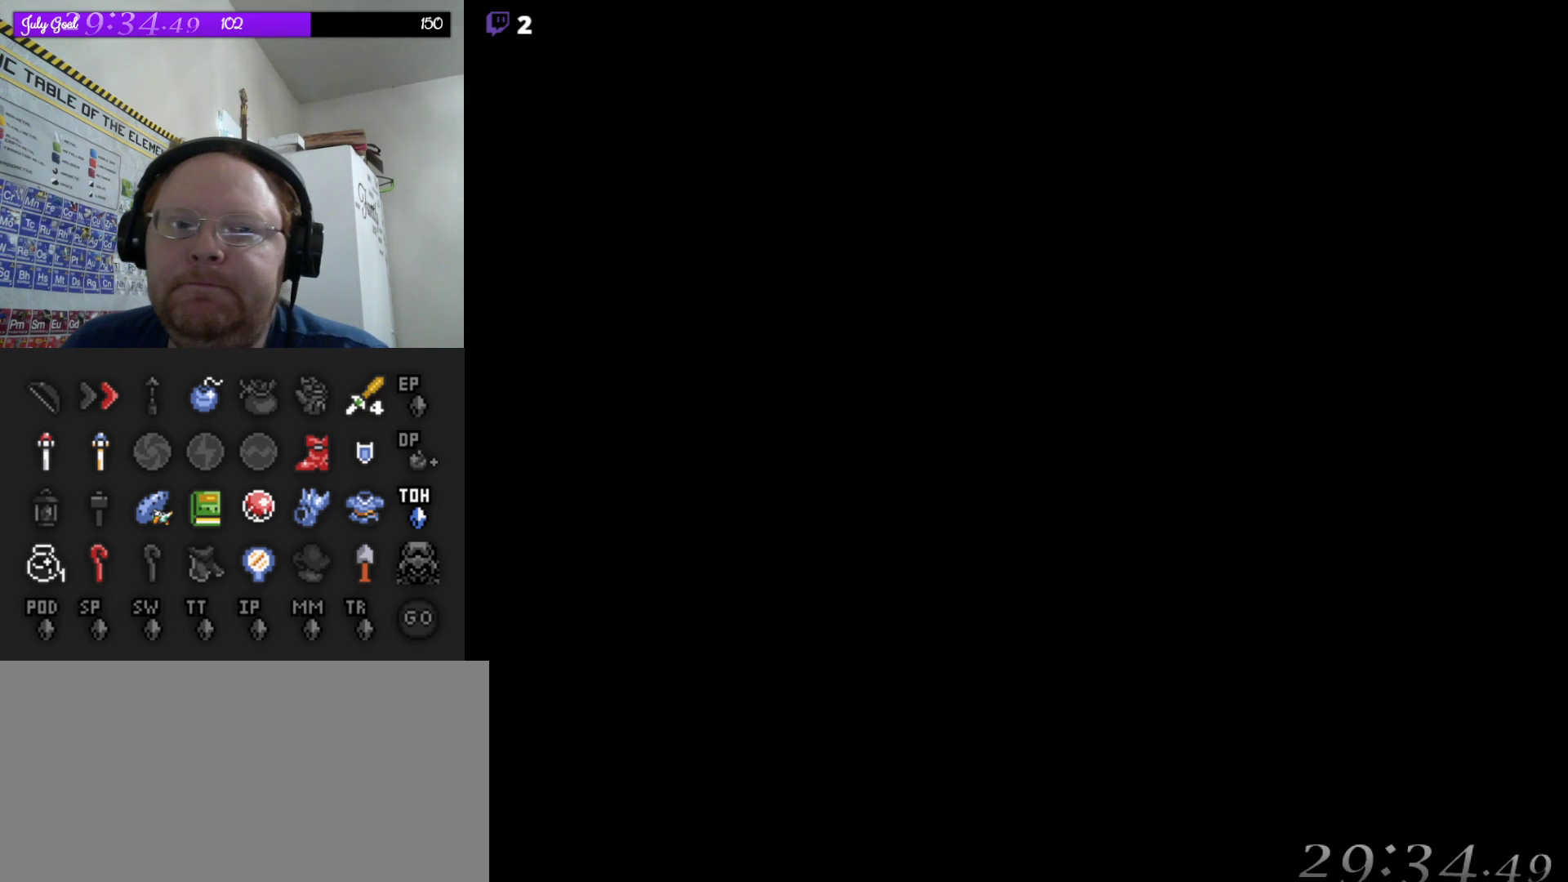
{"buttons": [], "events": []}
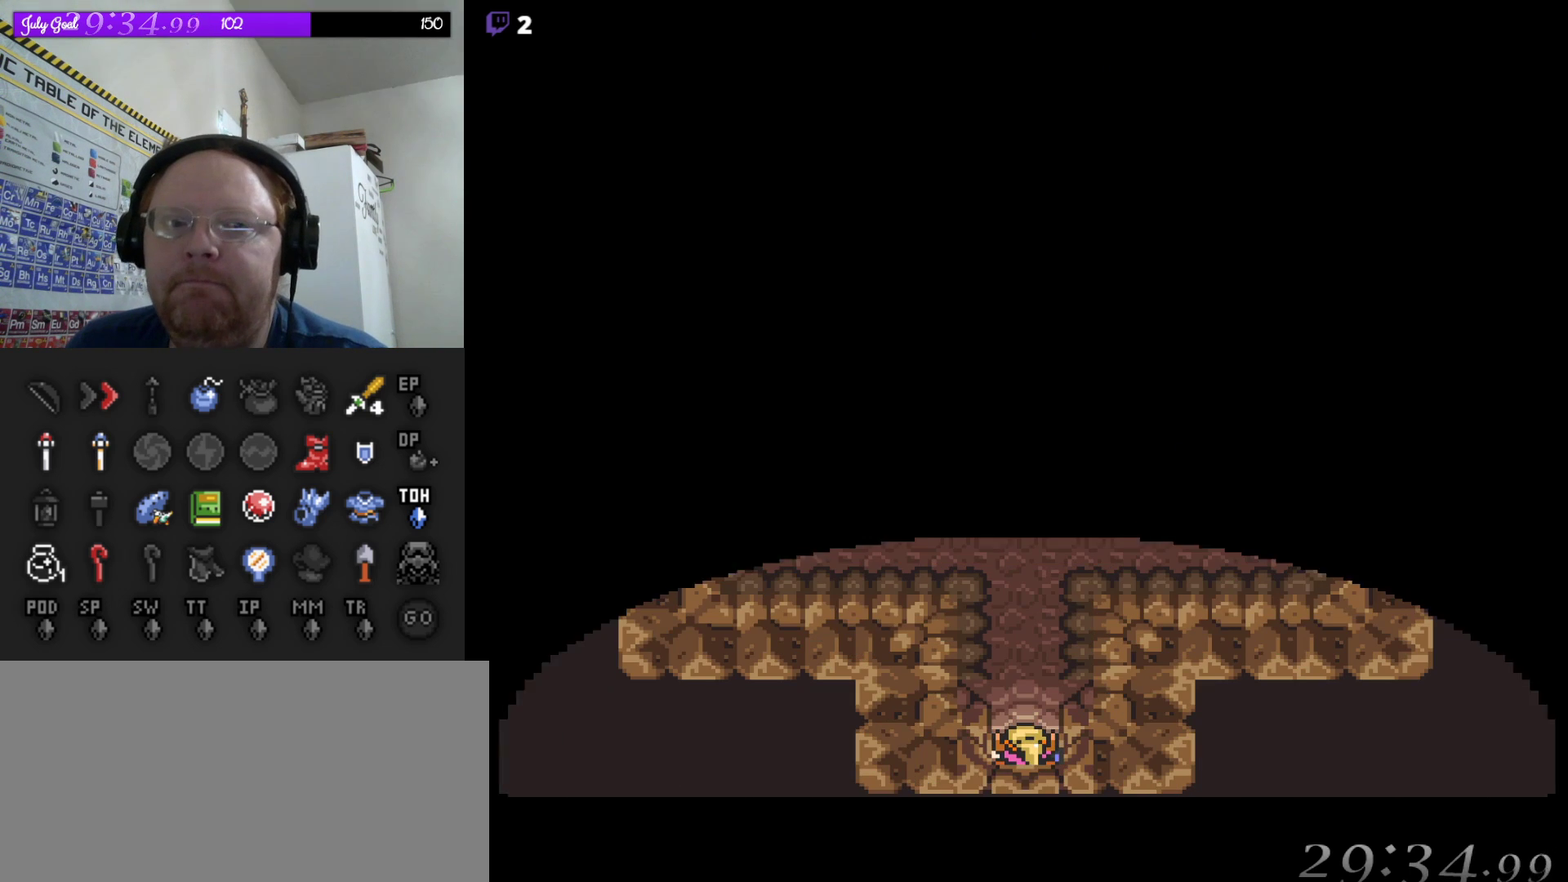
{"buttons": ["DPAD_UP"], "events": [[217, "DPAD_UP", "down"]]}
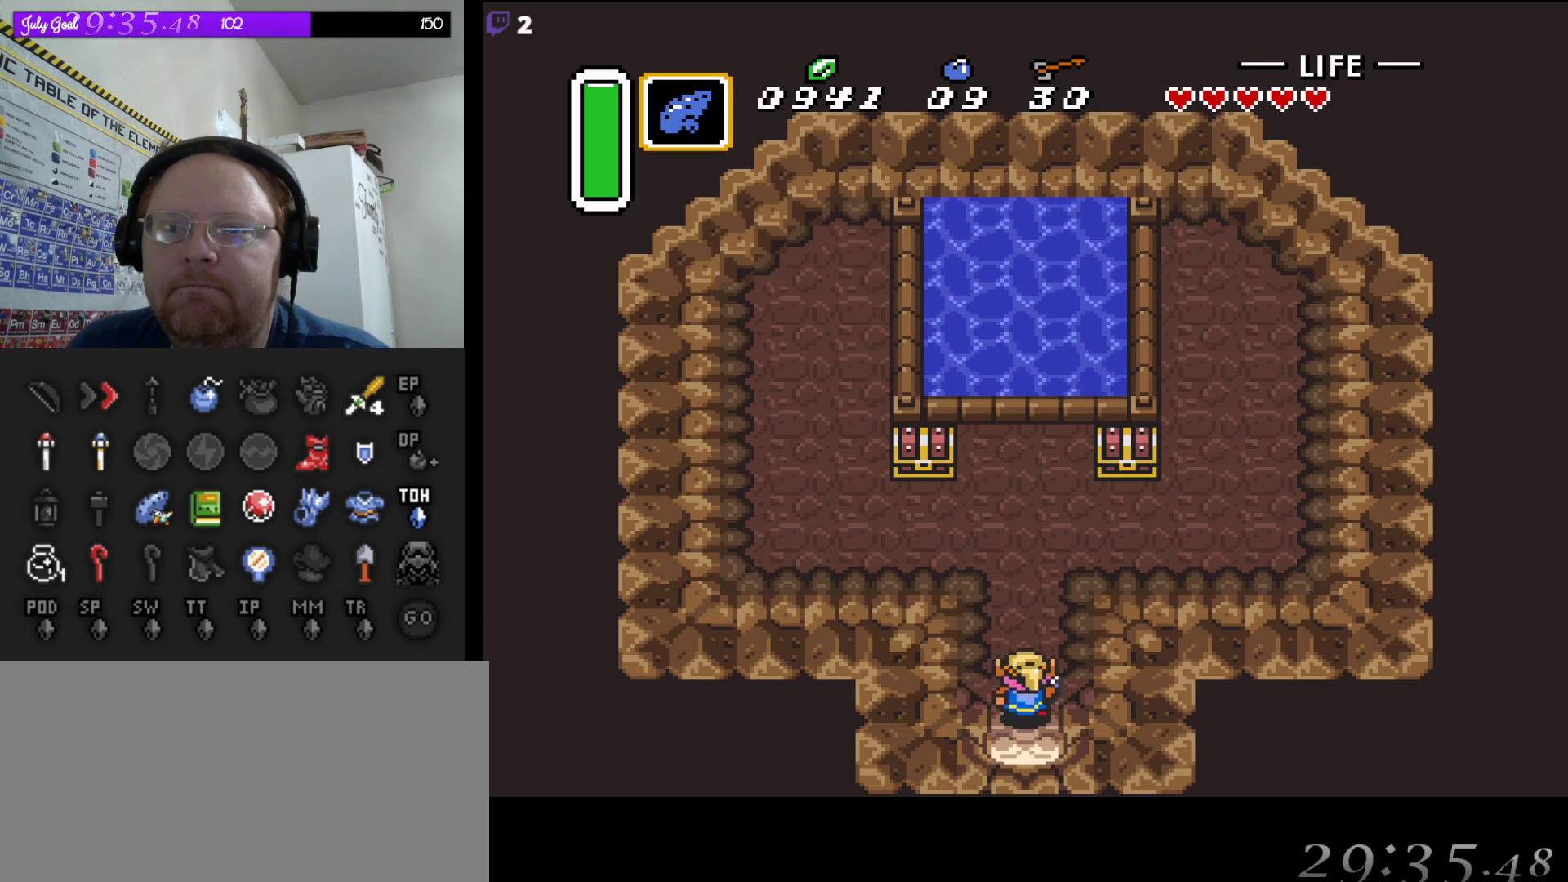
{"buttons": ["DPAD_UP", "DPAD_LEFT"], "events": [[383, "DPAD_LEFT", "down"]]}
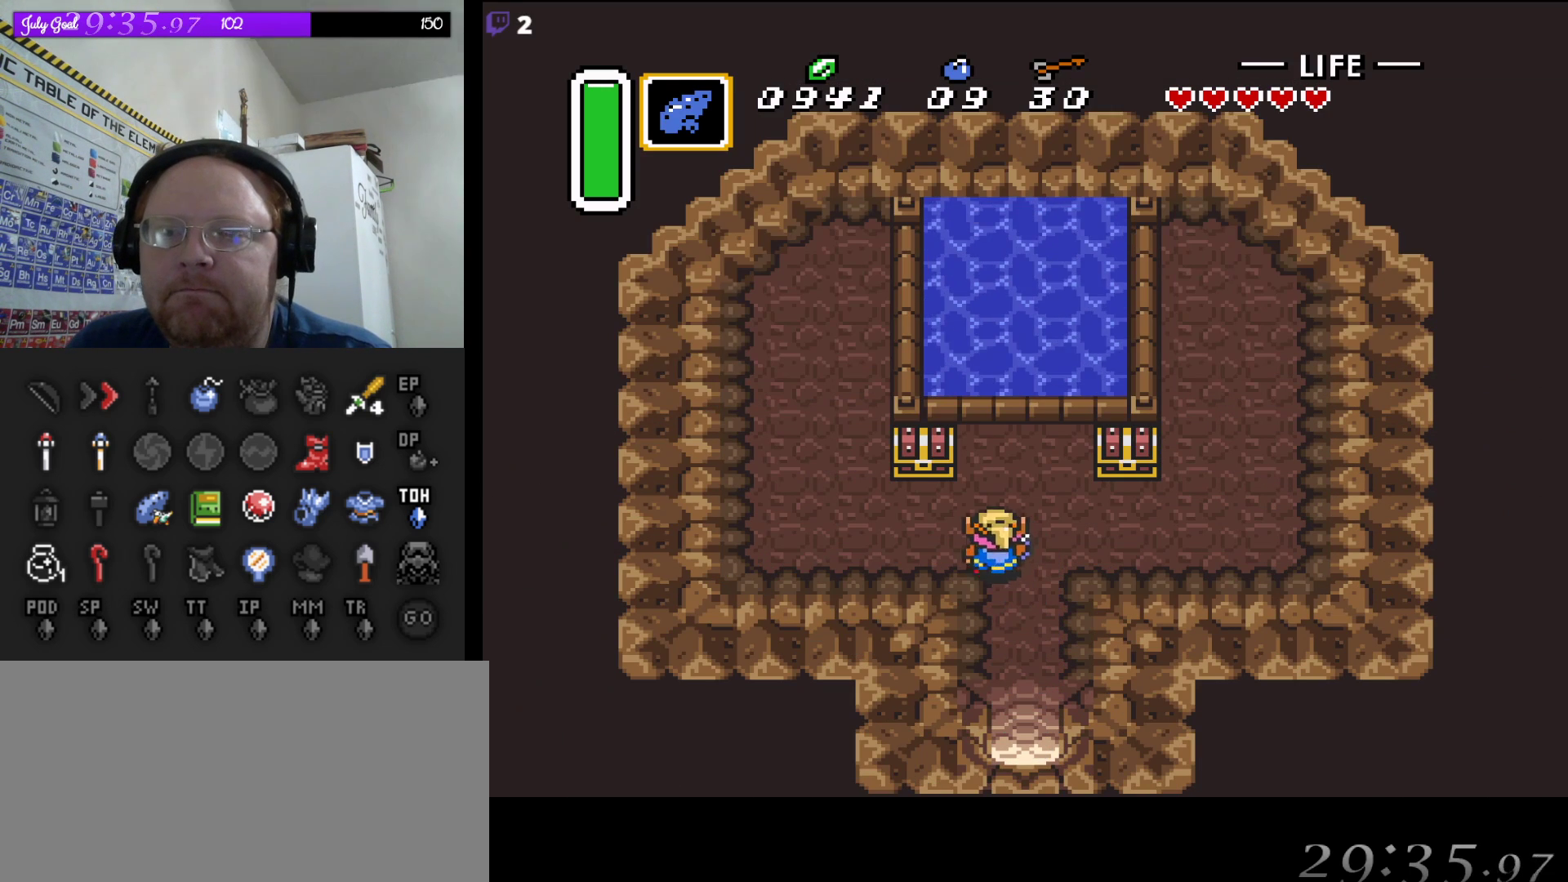
{"buttons": ["A", "DPAD_UP"], "events": [[33, "DPAD_UP", "up"], [183, "DPAD_LEFT", "up"], [217, "DPAD_UP", "down"], [350, "A", "down"]]}
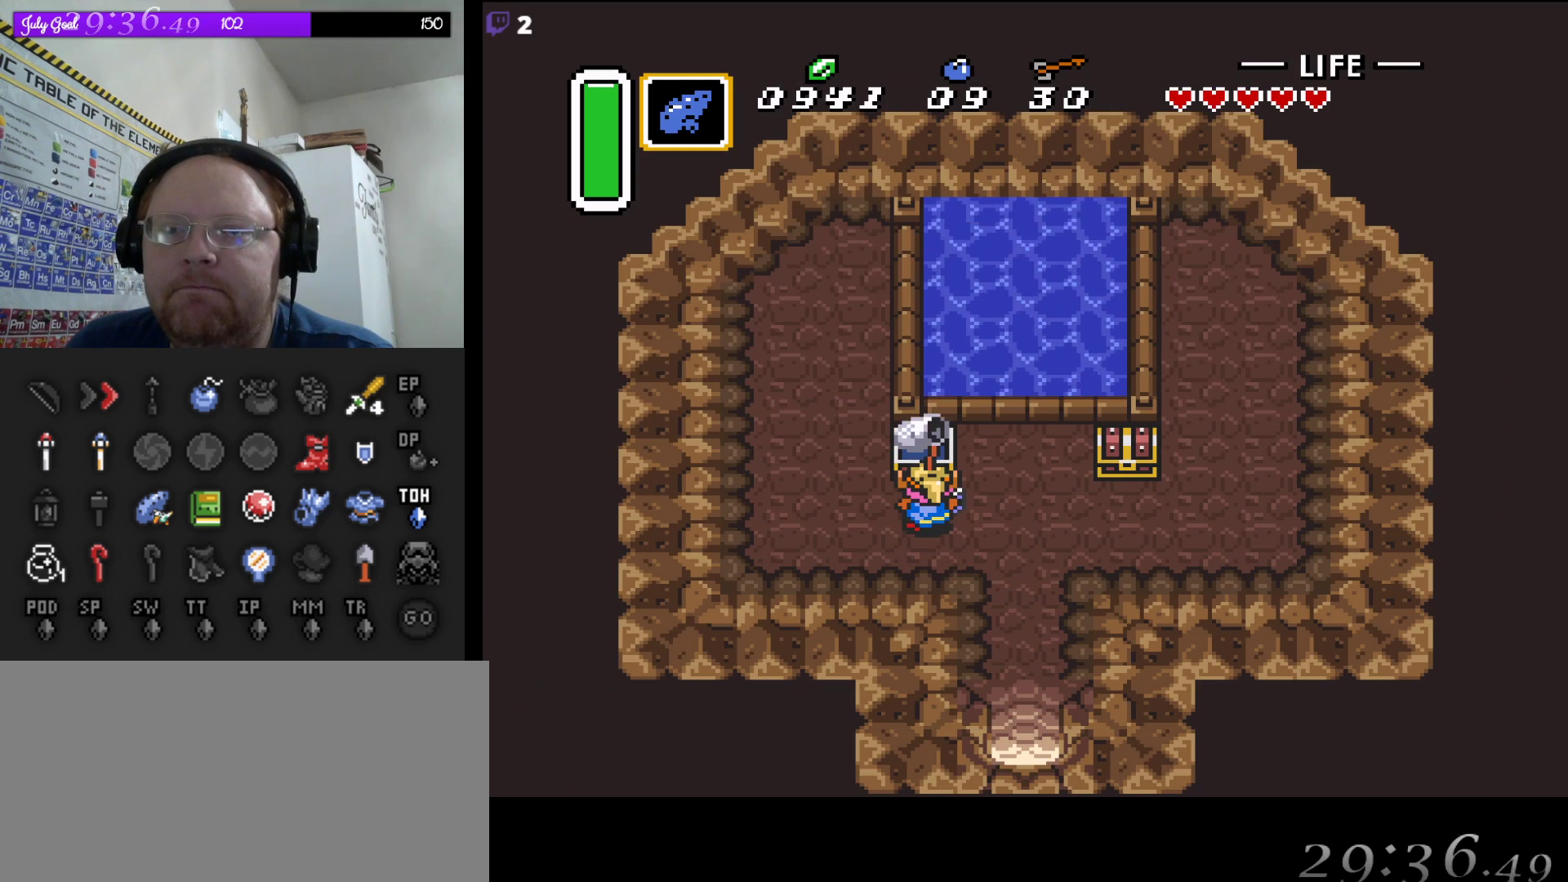
{"buttons": [], "events": [[67, "A", "up"], [100, "DPAD_UP", "up"]]}
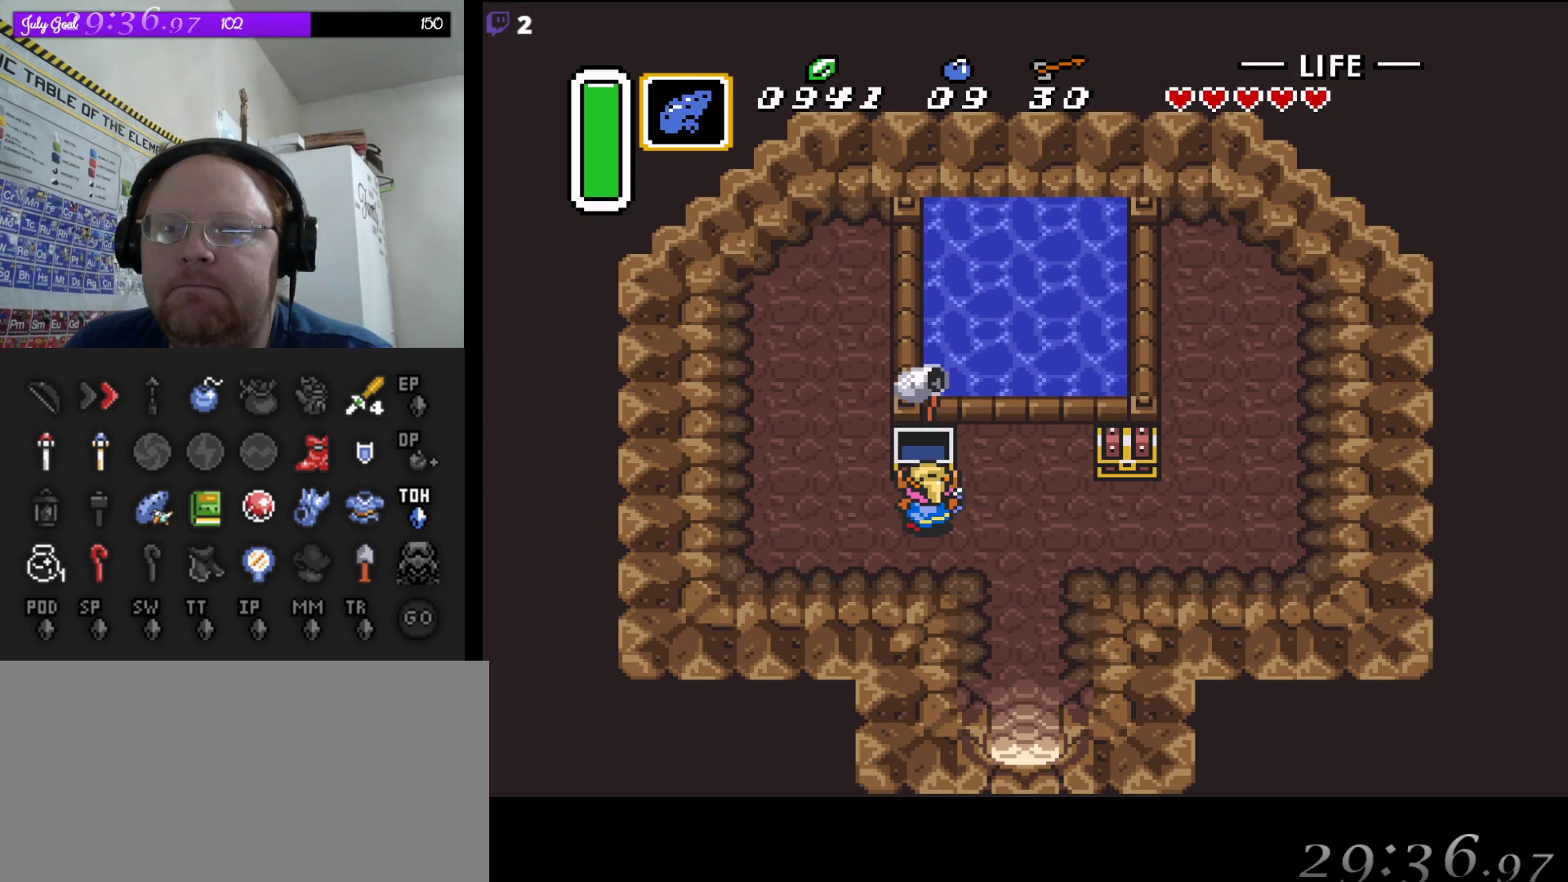
{"buttons": ["DPAD_RIGHT"], "events": [[283, "DPAD_RIGHT", "down"]]}
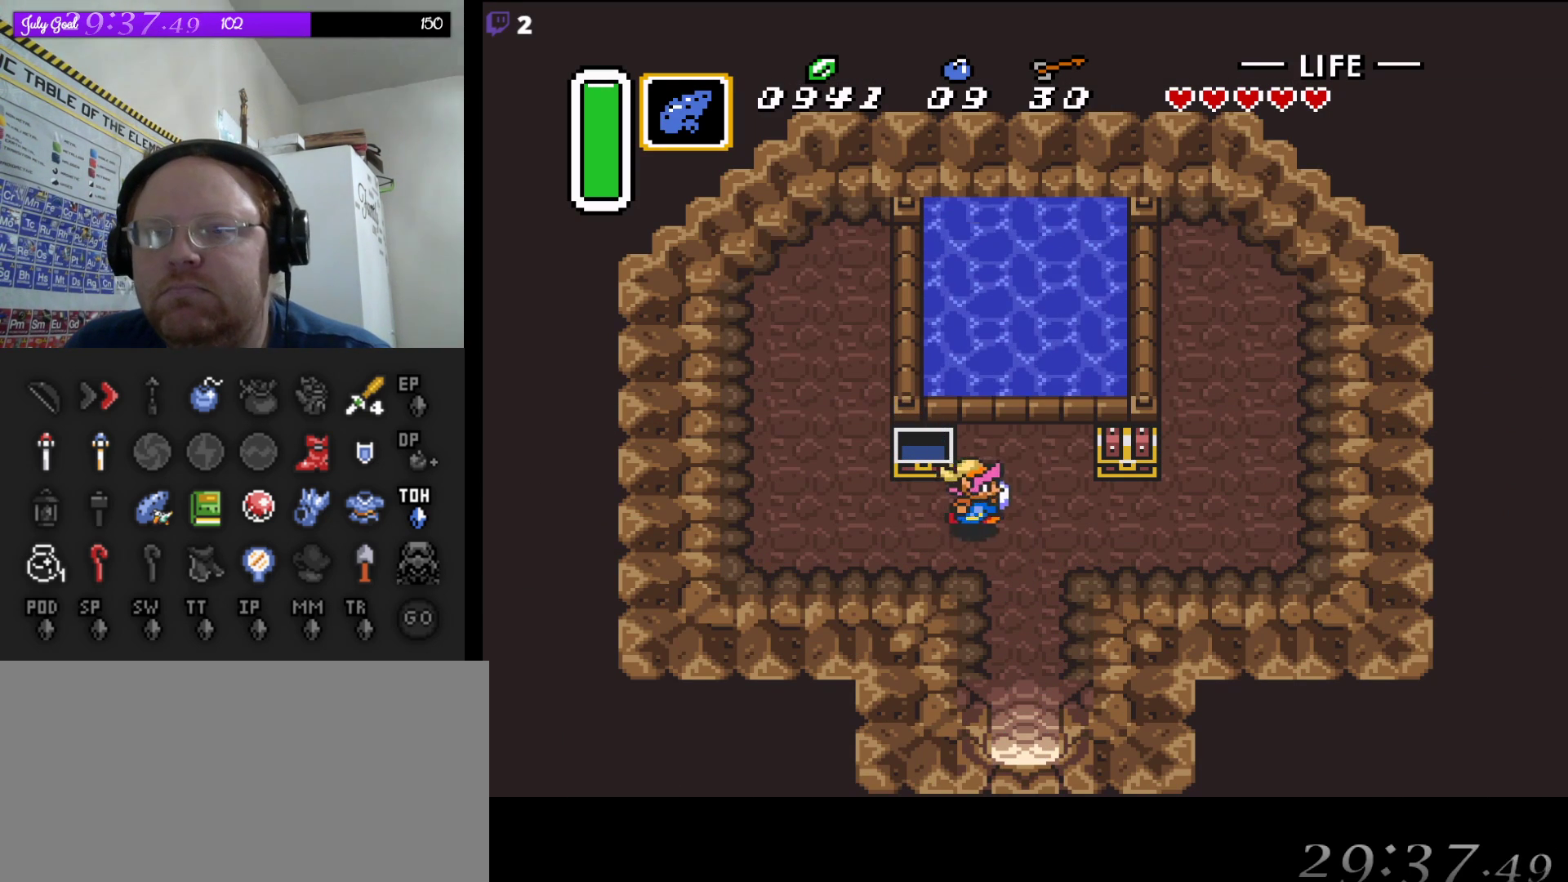
{"buttons": ["A", "DPAD_UP"], "events": [[367, "DPAD_UP", "down"], [400, "DPAD_RIGHT", "up"], [500, "A", "down"]]}
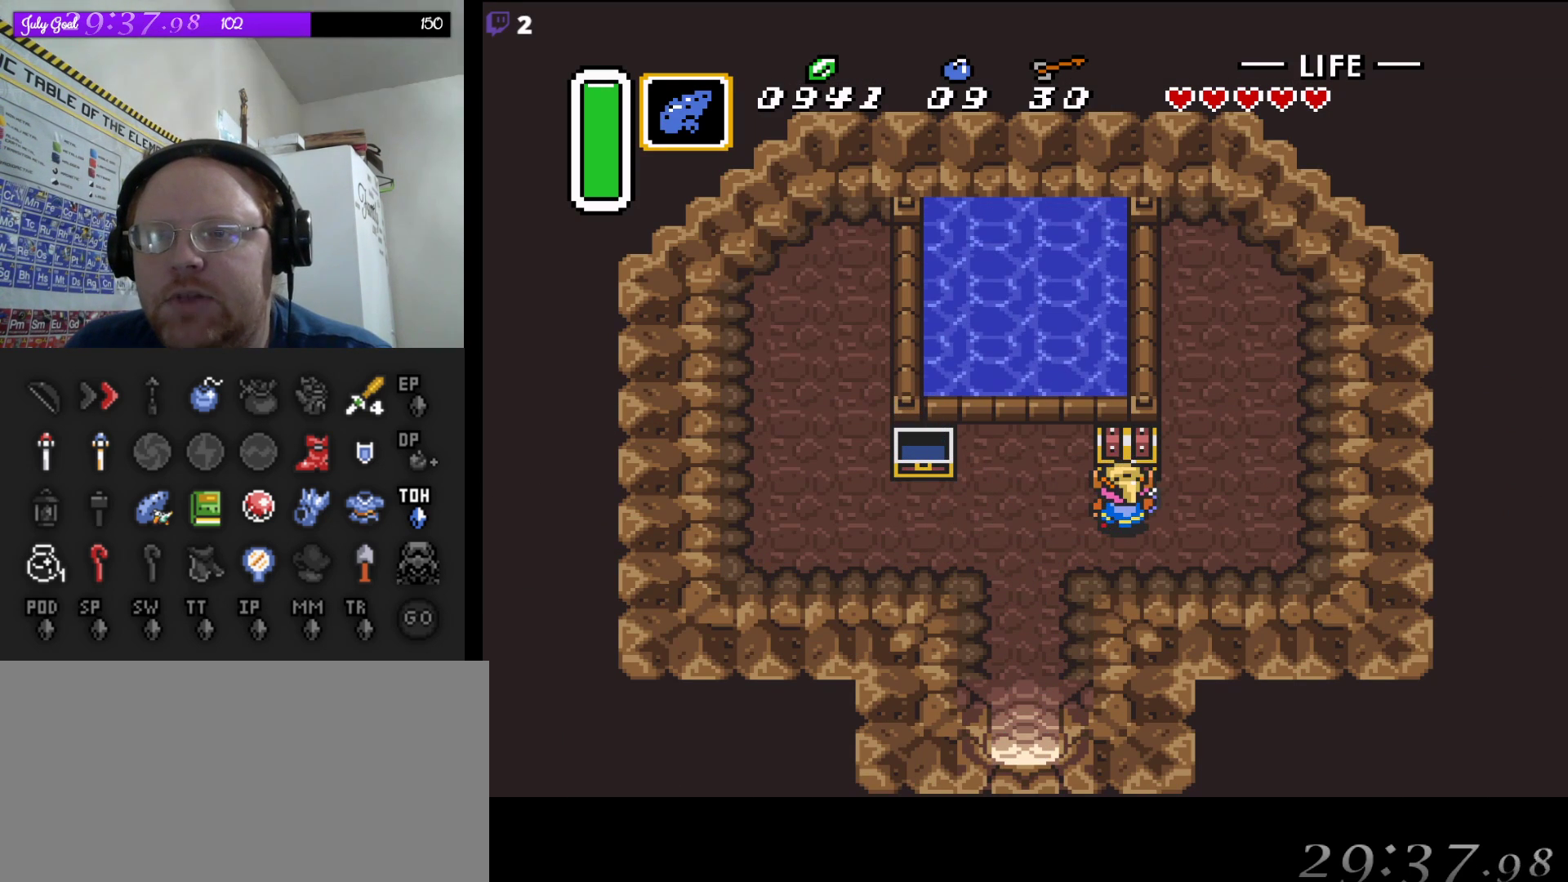
{"buttons": [], "events": [[33, "DPAD_UP", "up"], [167, "A", "up"]]}
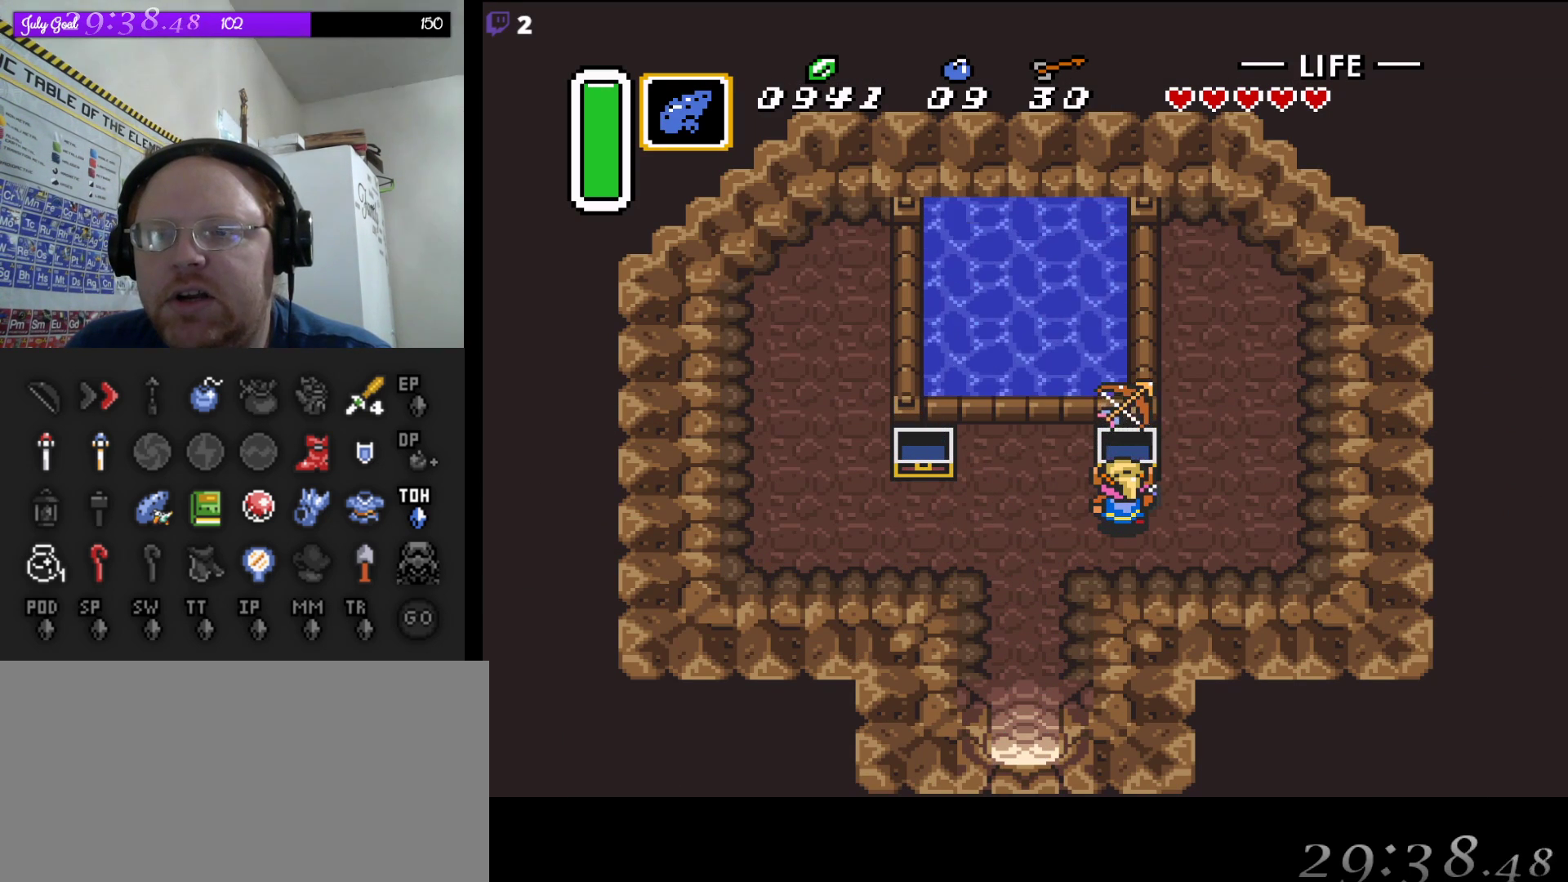
{"buttons": ["DPAD_LEFT"], "events": [[367, "DPAD_LEFT", "down"]]}
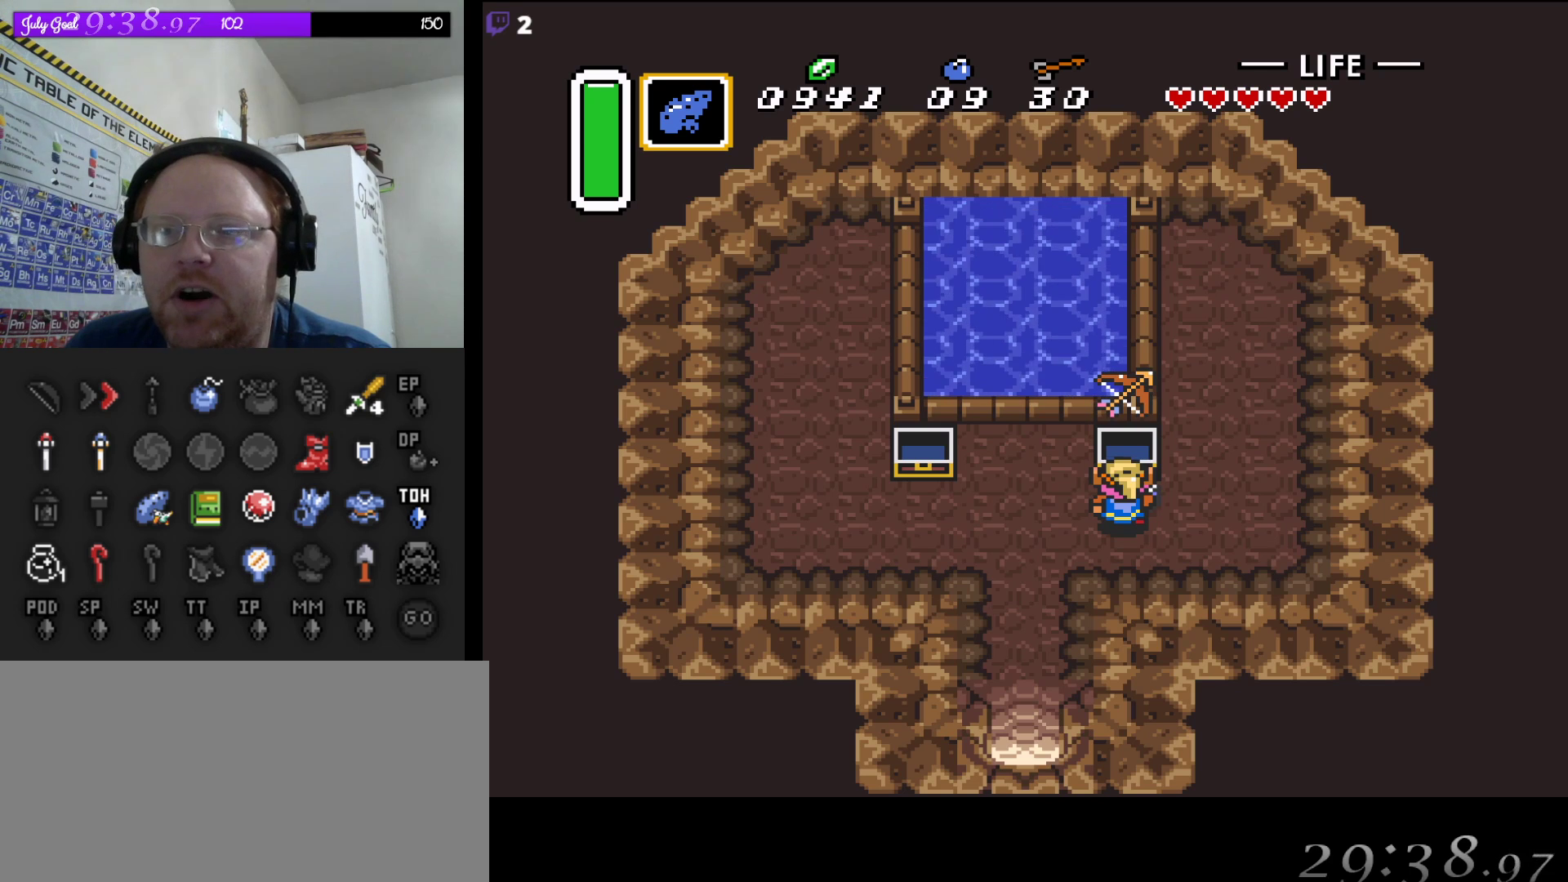
{"buttons": ["A"], "events": [[283, "DPAD_DOWN", "down"], [317, "DPAD_LEFT", "up"], [400, "A", "down"], [400, "DPAD_DOWN", "up"]]}
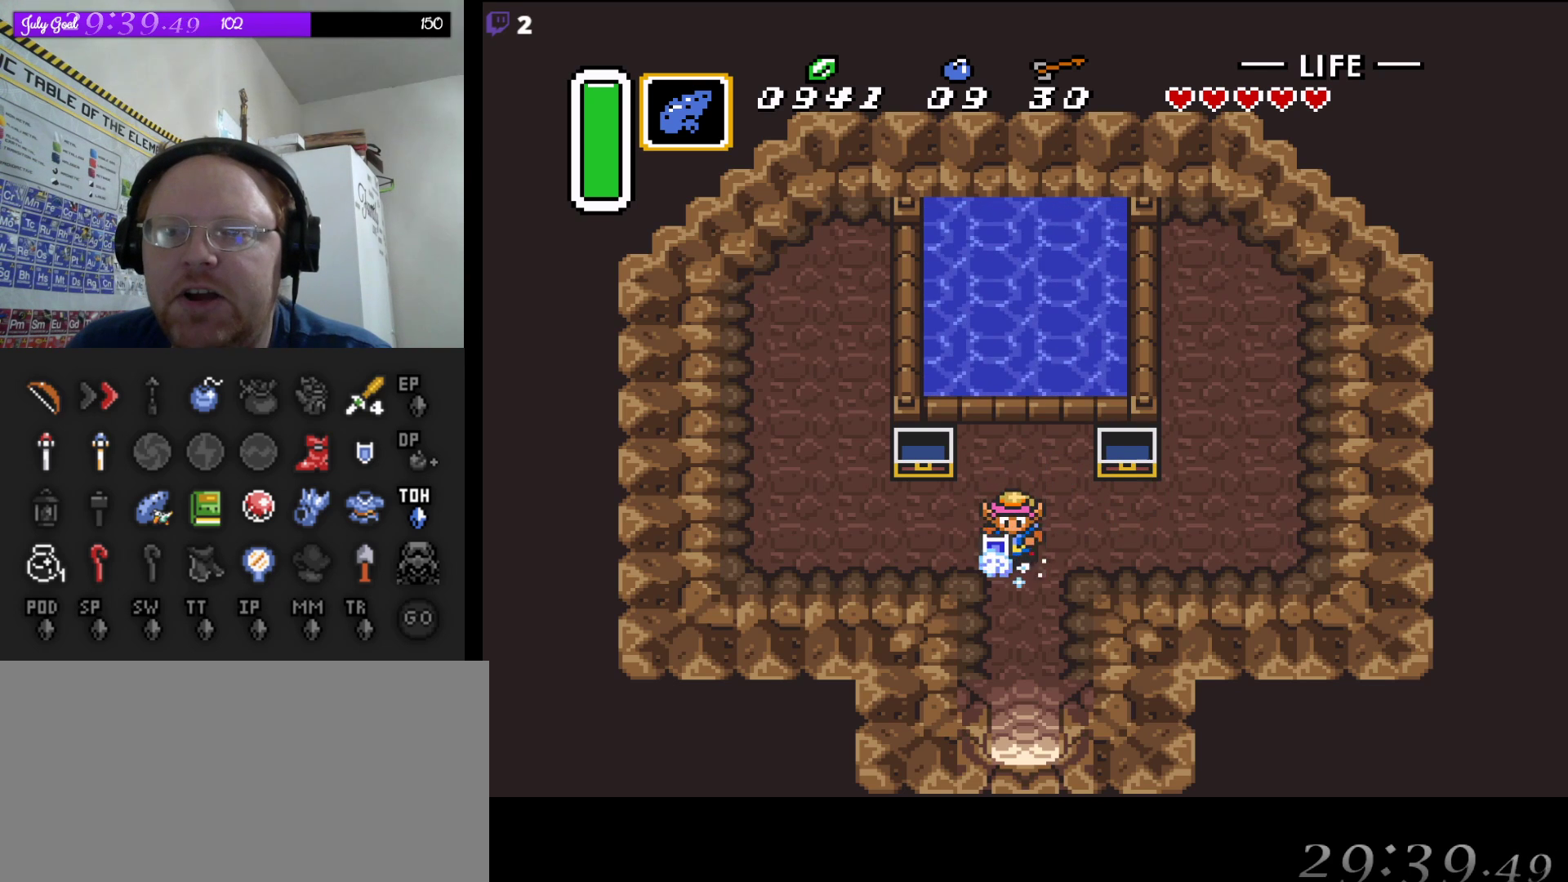
{"buttons": ["A"], "events": []}
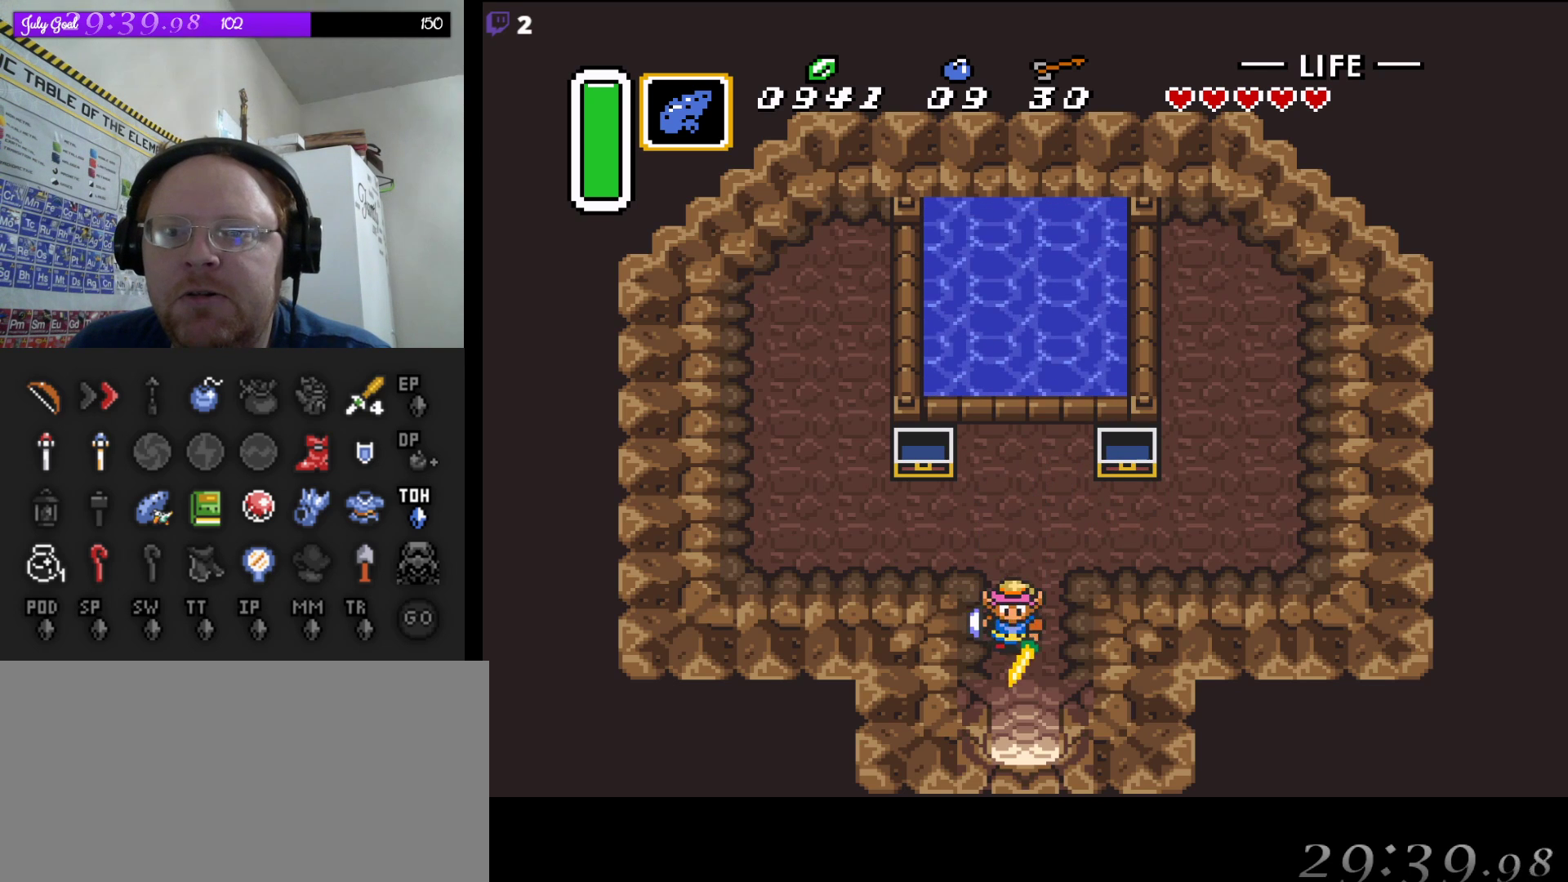
{"buttons": ["A"], "events": []}
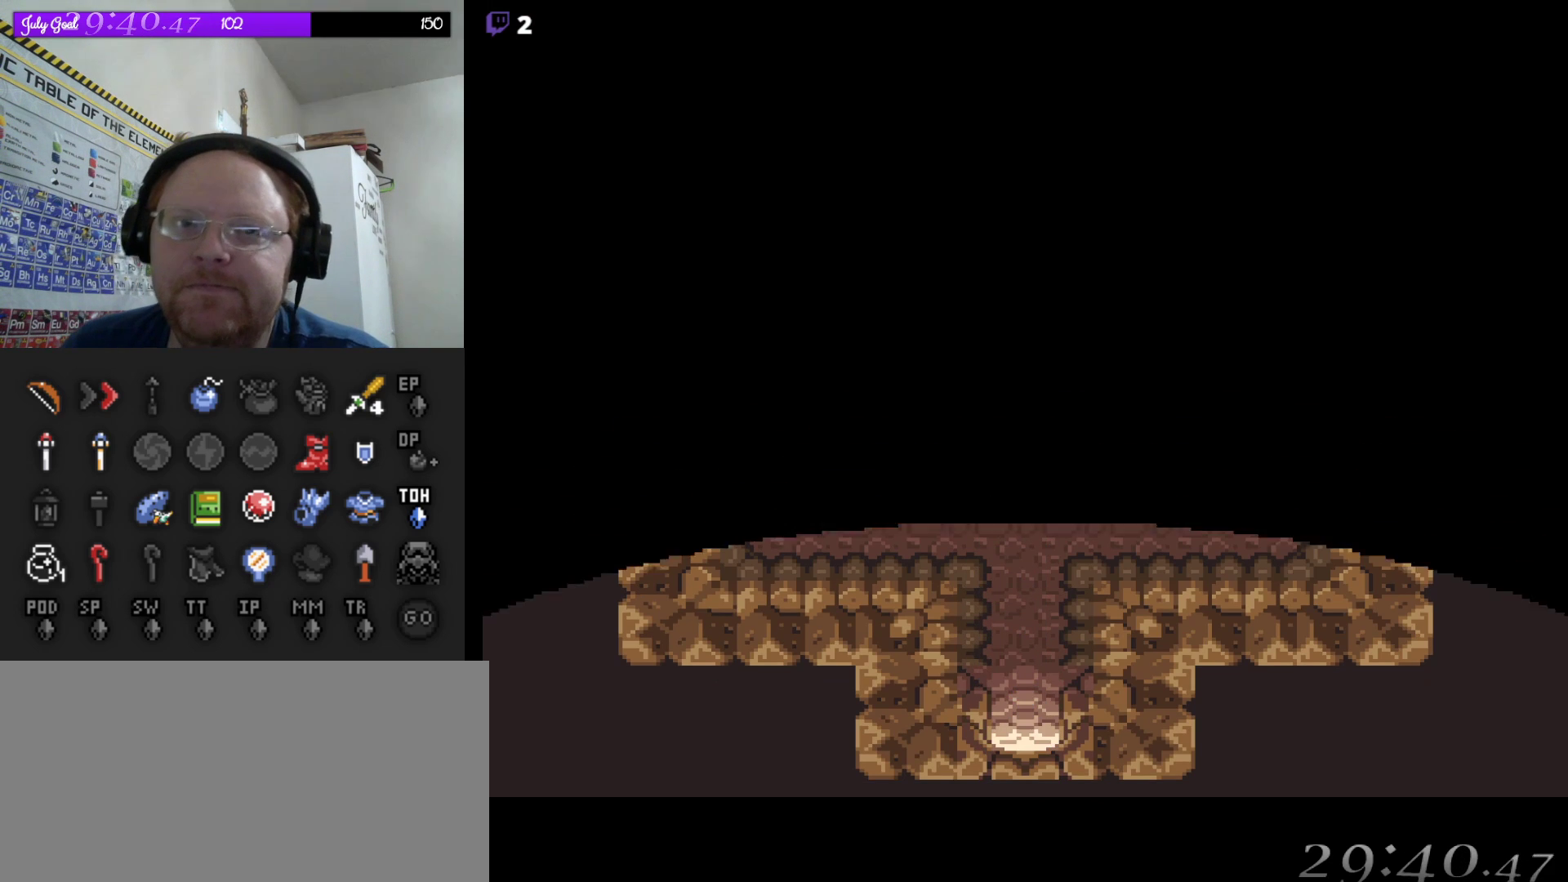
{"buttons": ["A"], "events": []}
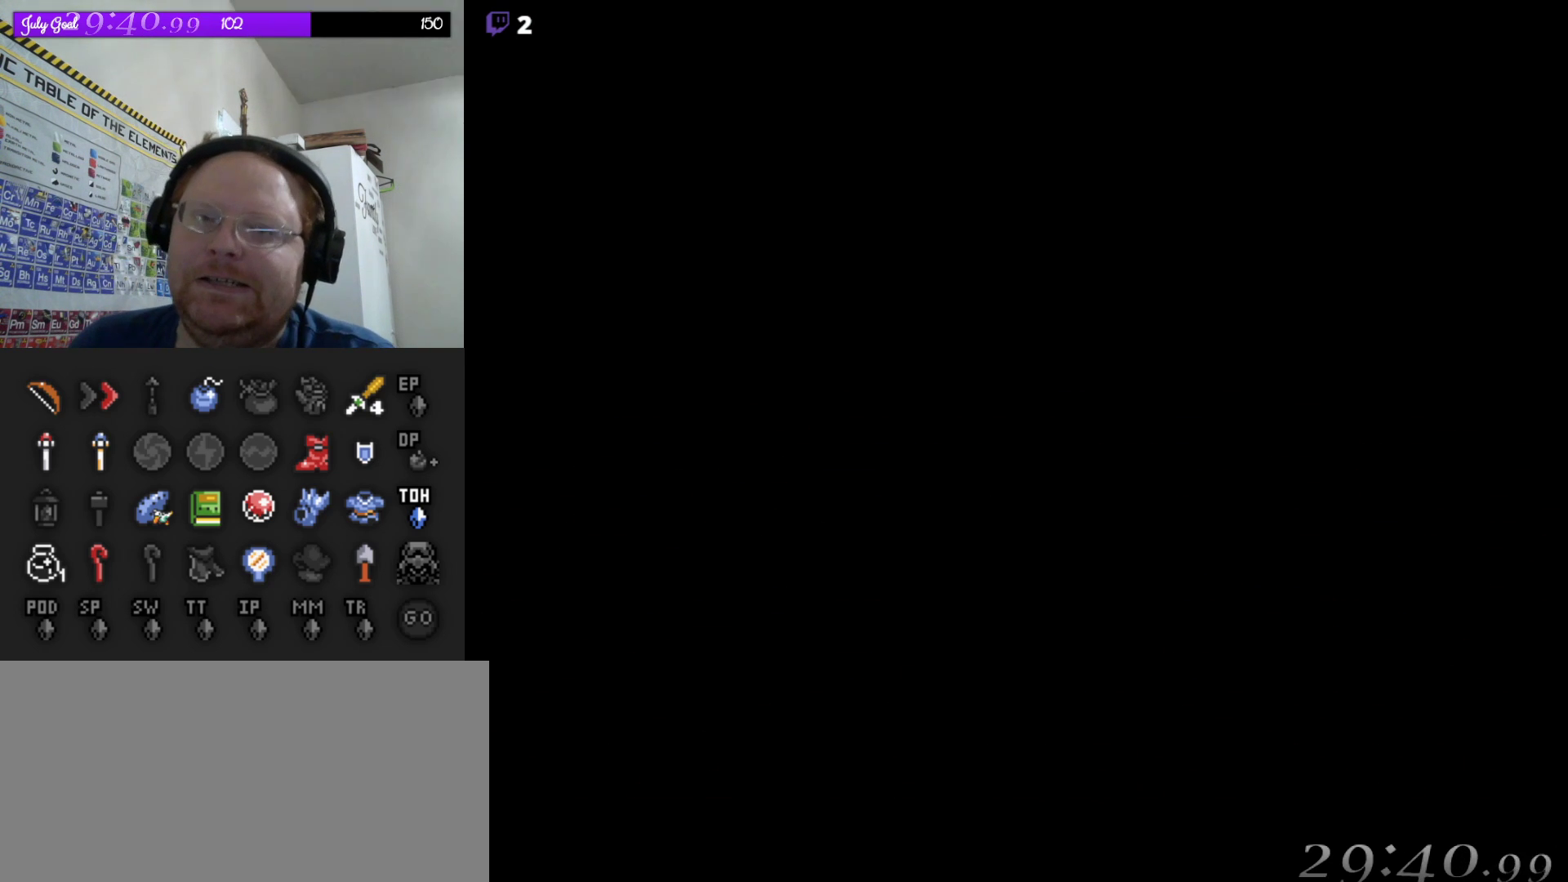
{"buttons": ["A"], "events": []}
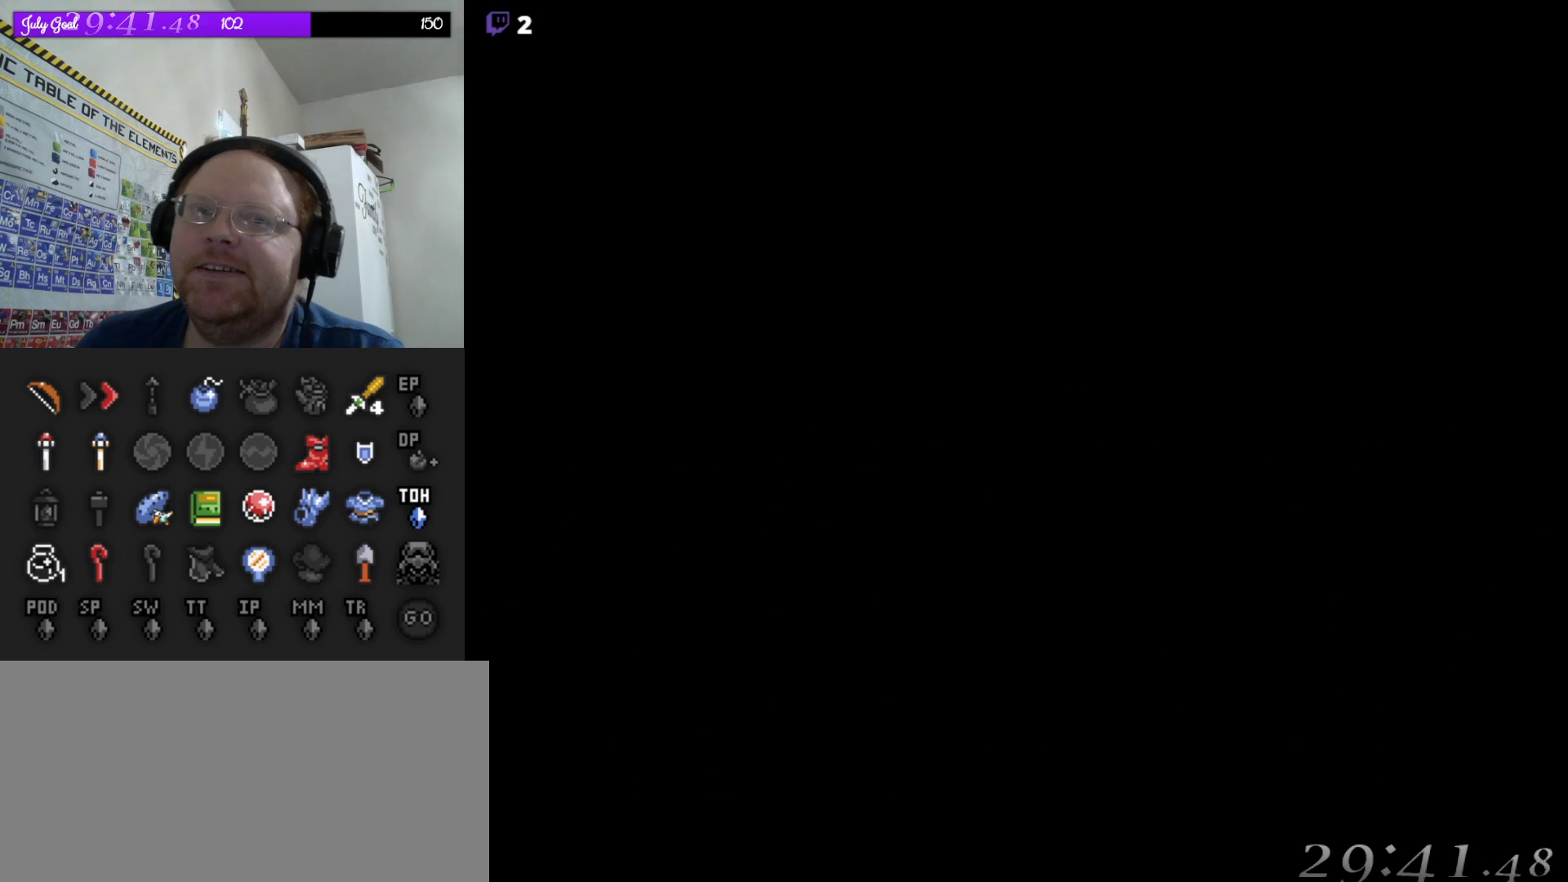
{"buttons": [], "events": [[217, "A", "up"]]}
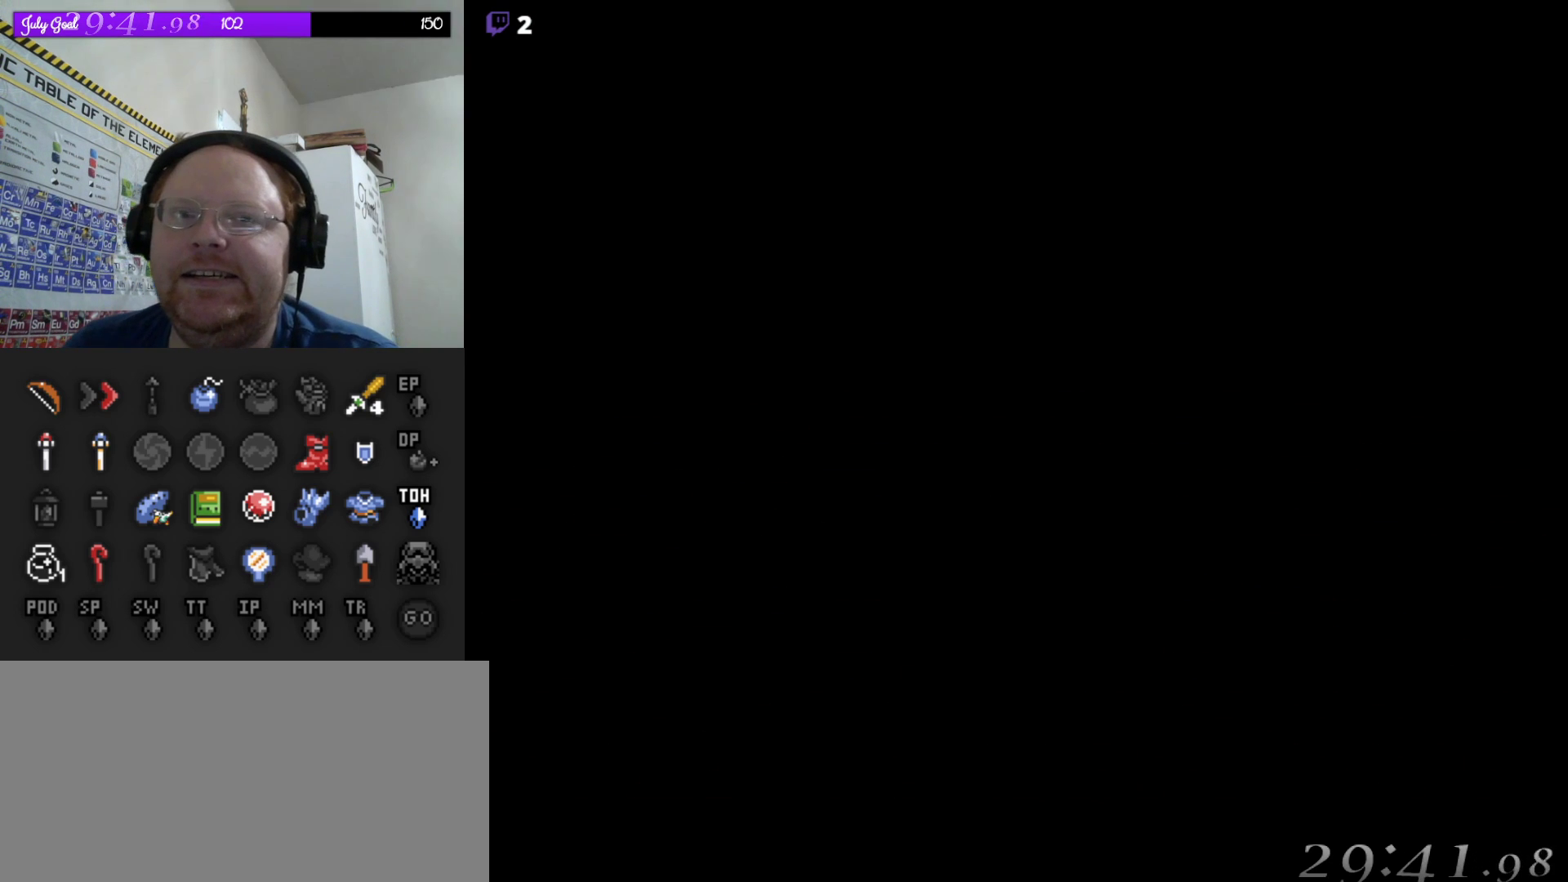
{"buttons": ["DPAD_DOWN"], "events": [[483, "DPAD_DOWN", "down"]]}
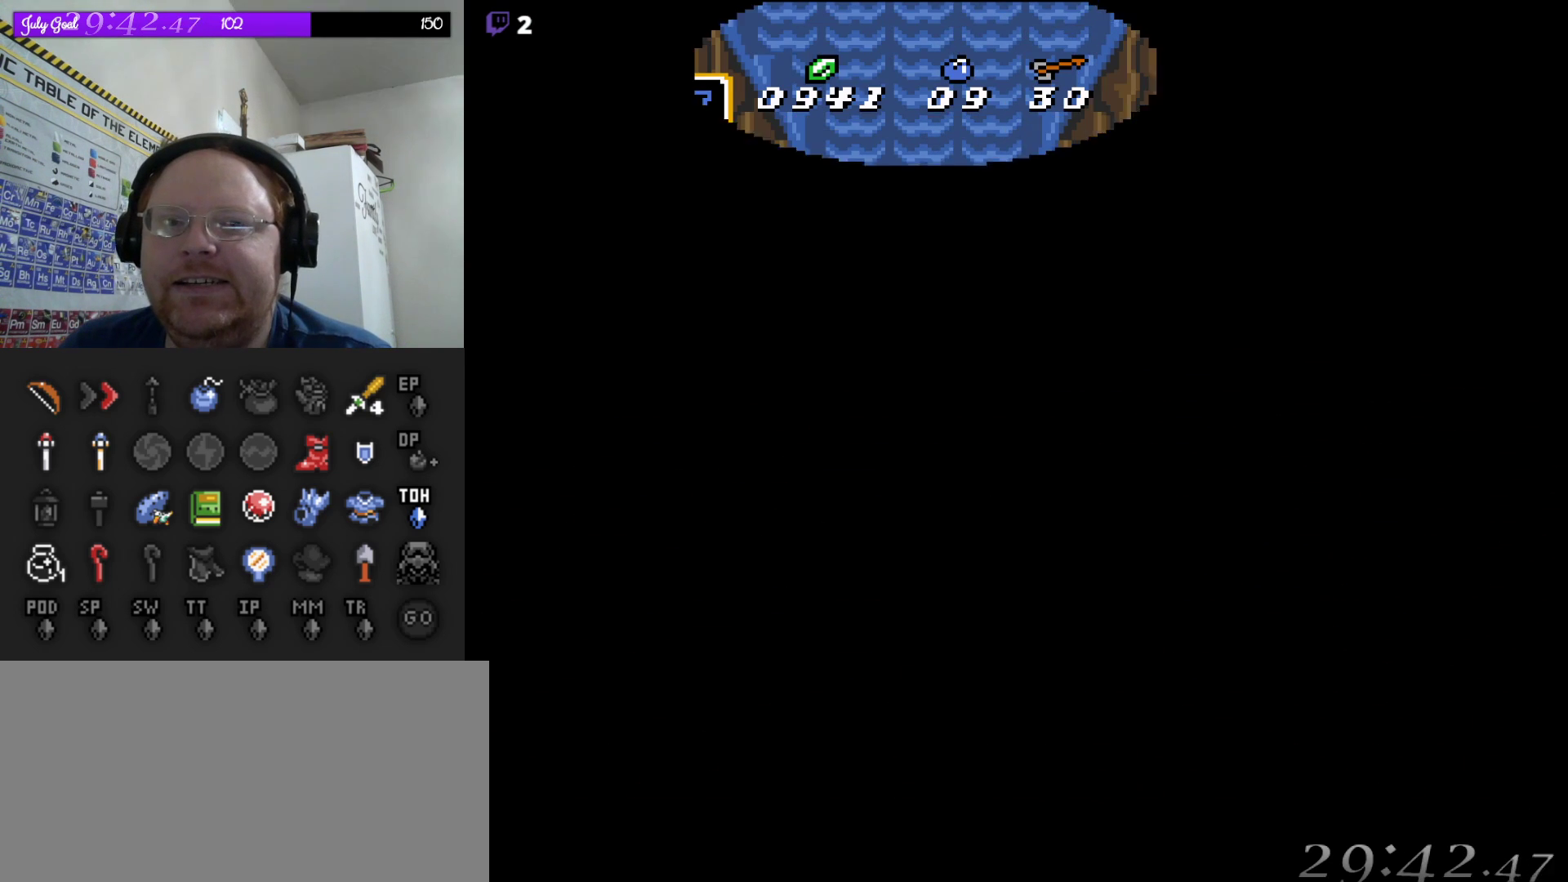
{"buttons": ["DPAD_DOWN"], "events": [[50, "DPAD_DOWN", "up"], [433, "DPAD_DOWN", "down"]]}
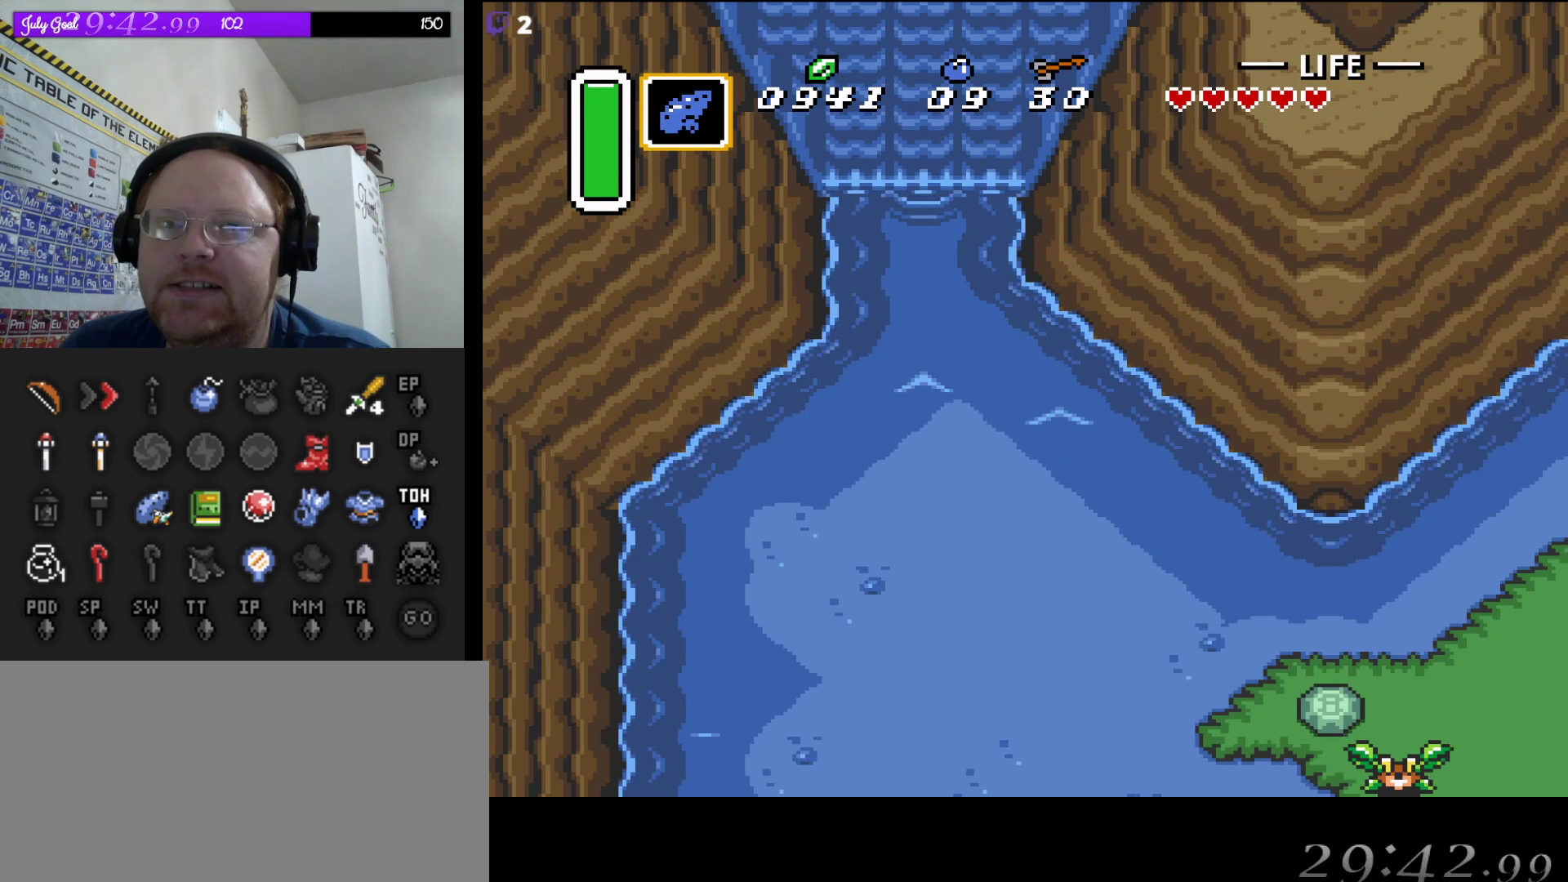
{"buttons": ["DPAD_DOWN"], "events": []}
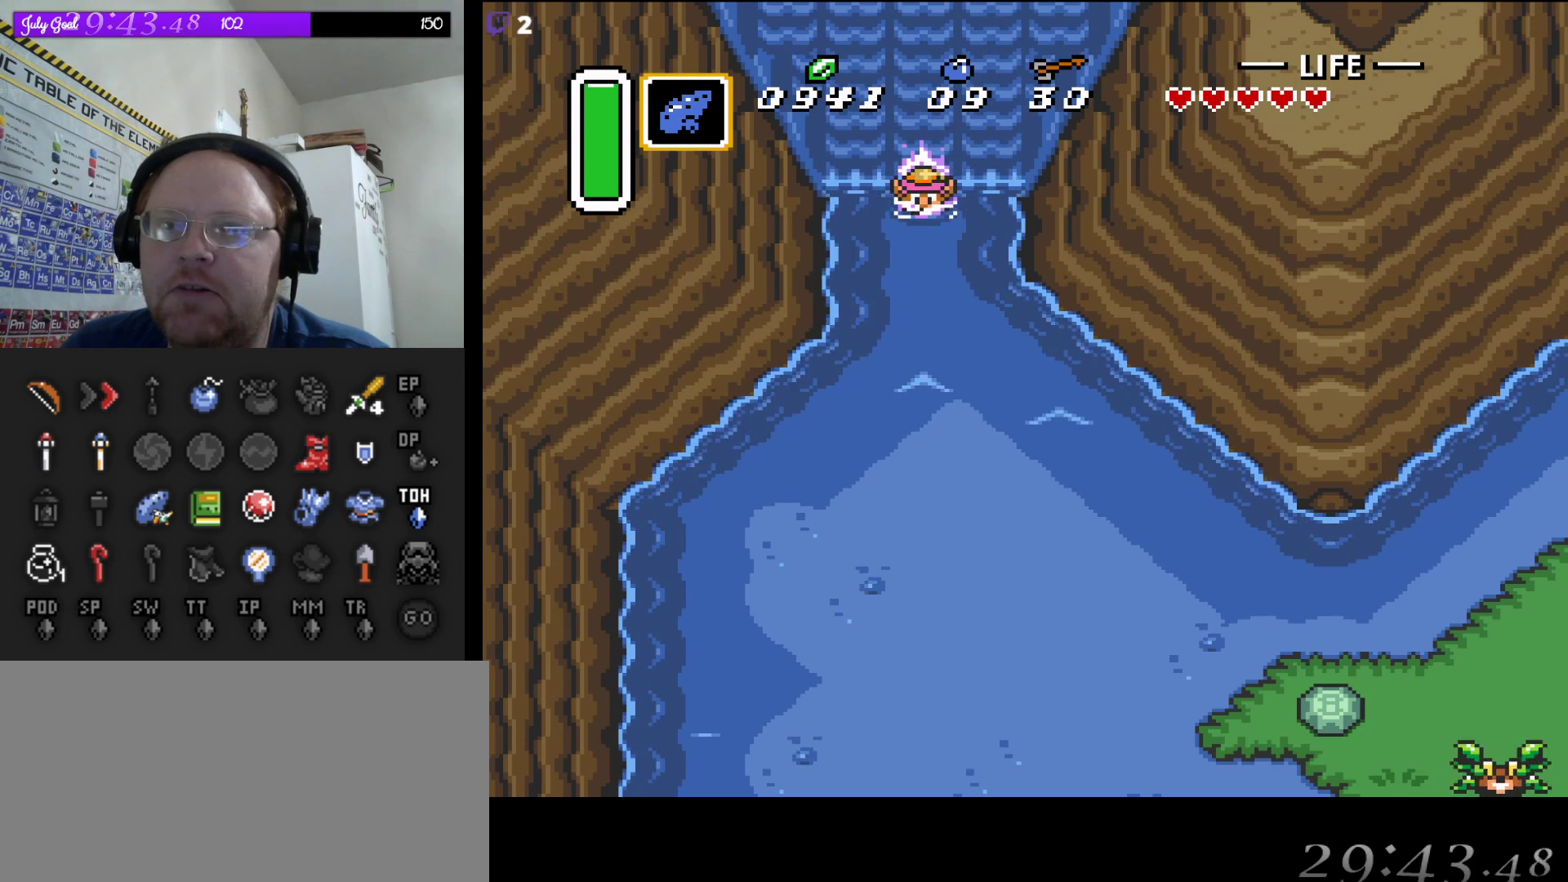
{"buttons": ["DPAD_DOWN"], "events": [[67, "A", "down"], [217, "A", "up"], [350, "A", "down"], [500, "A", "up"]]}